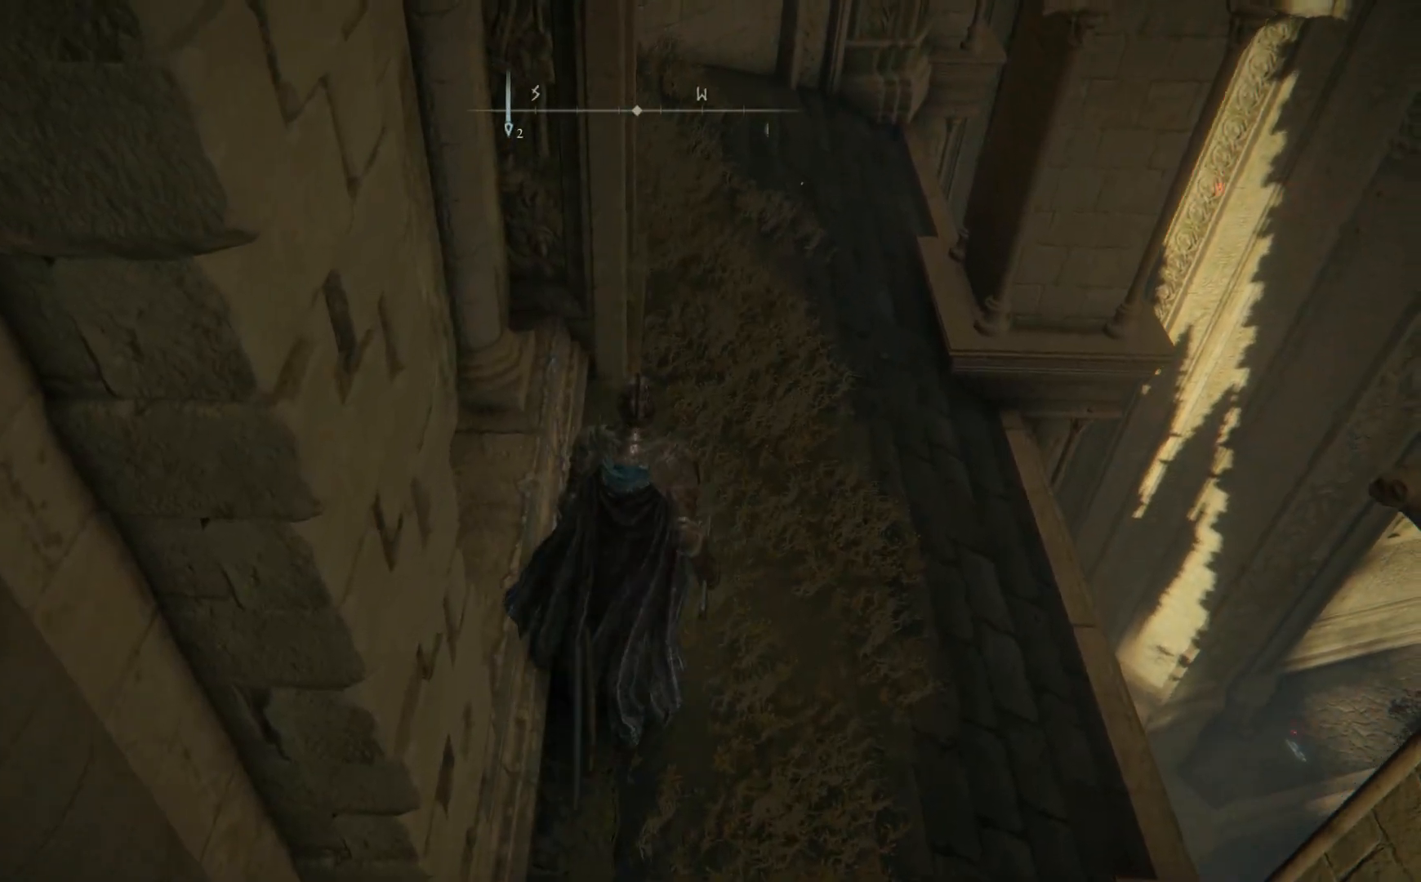
Gameplay with a controller (Xbox layout); each line is a JSON object with the inputs held at the frame after it. "events" lists button and stick changes between this image and that frame as [ms after this image, input, new state], when the widget could be followed in between.
{"buttons": [], "left_stick": "up-right", "right_stick": "center", "events": [[383, "left_stick", "up-right"]]}
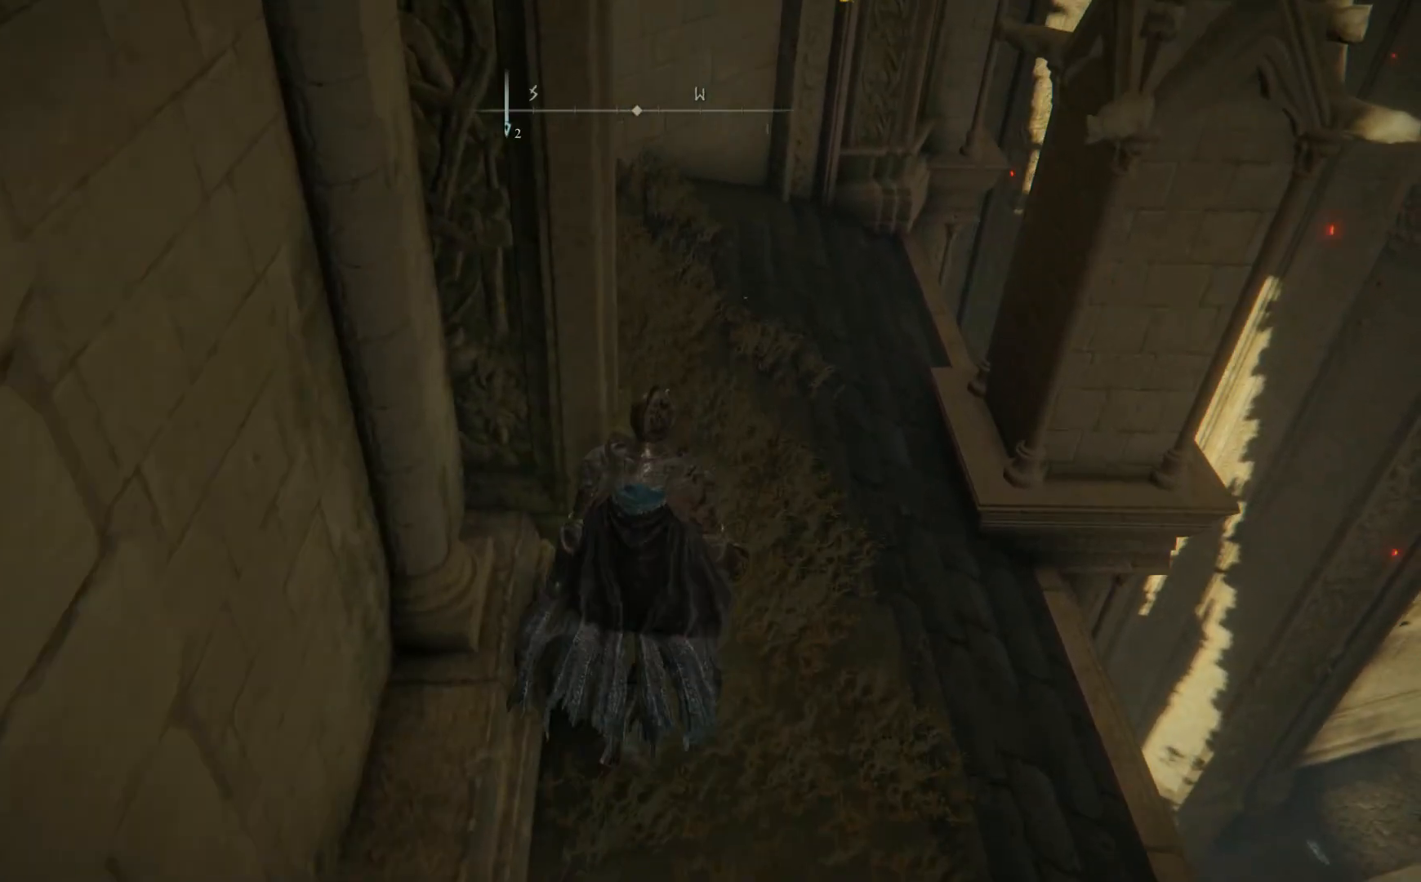
{"buttons": [], "left_stick": "center", "right_stick": "center", "events": [[33, "left_stick", "center"]]}
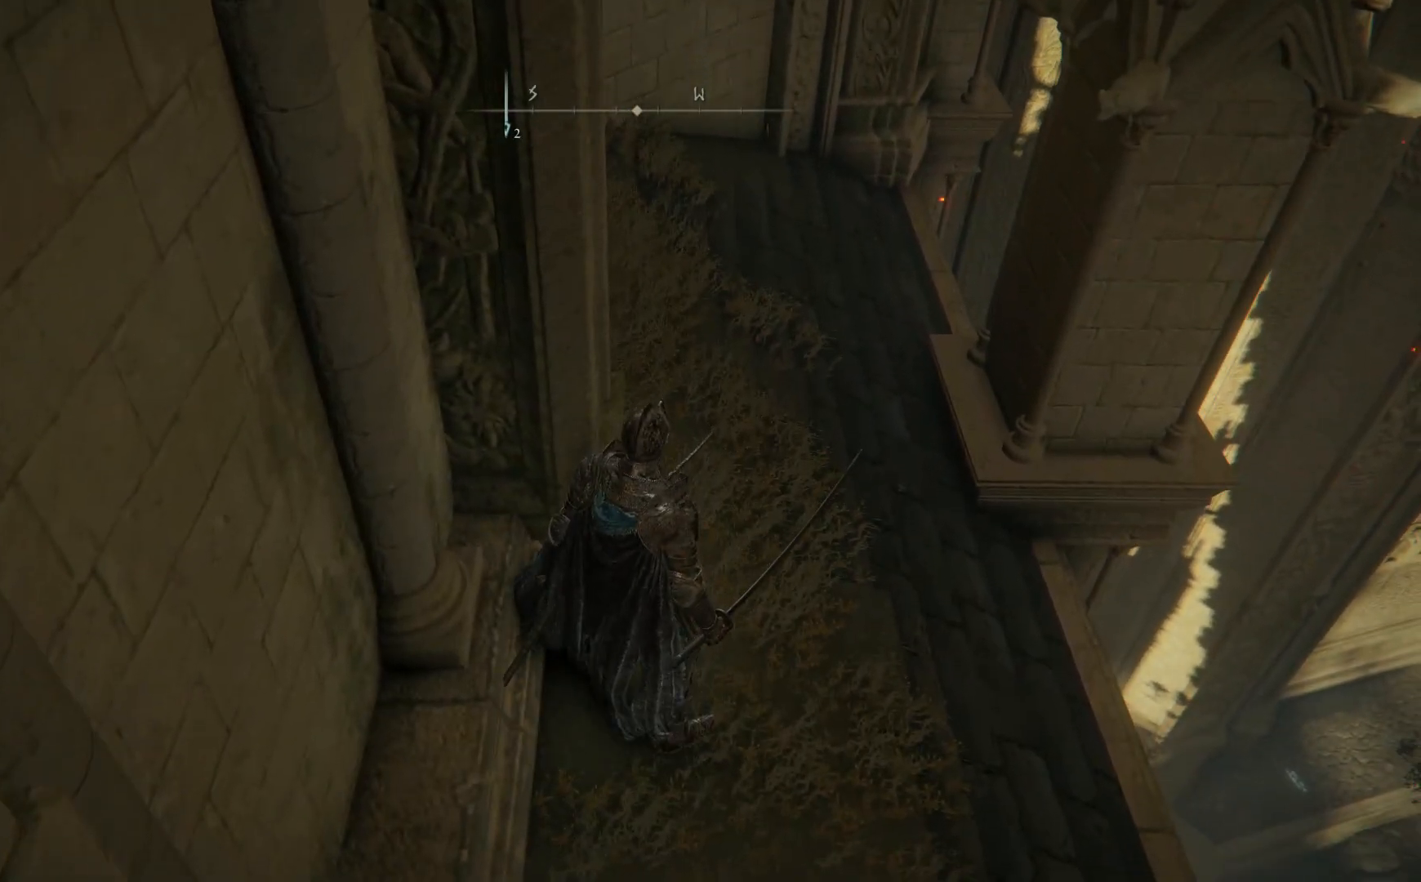
{"buttons": [], "left_stick": "right", "right_stick": "center", "events": [[383, "left_stick", "right"]]}
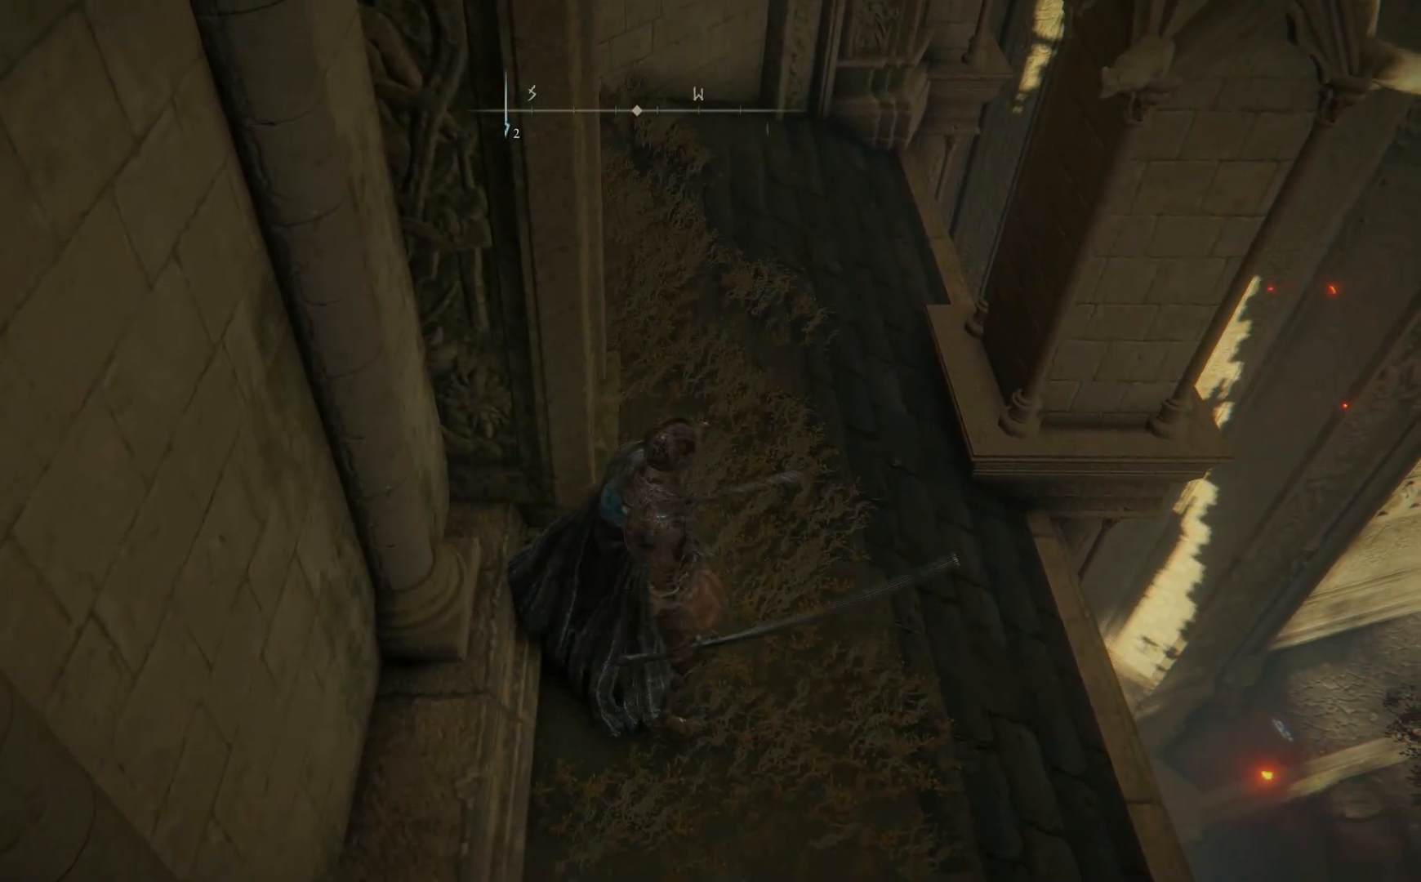
{"buttons": [], "left_stick": "center", "right_stick": "center", "events": [[50, "left_stick", "center"]]}
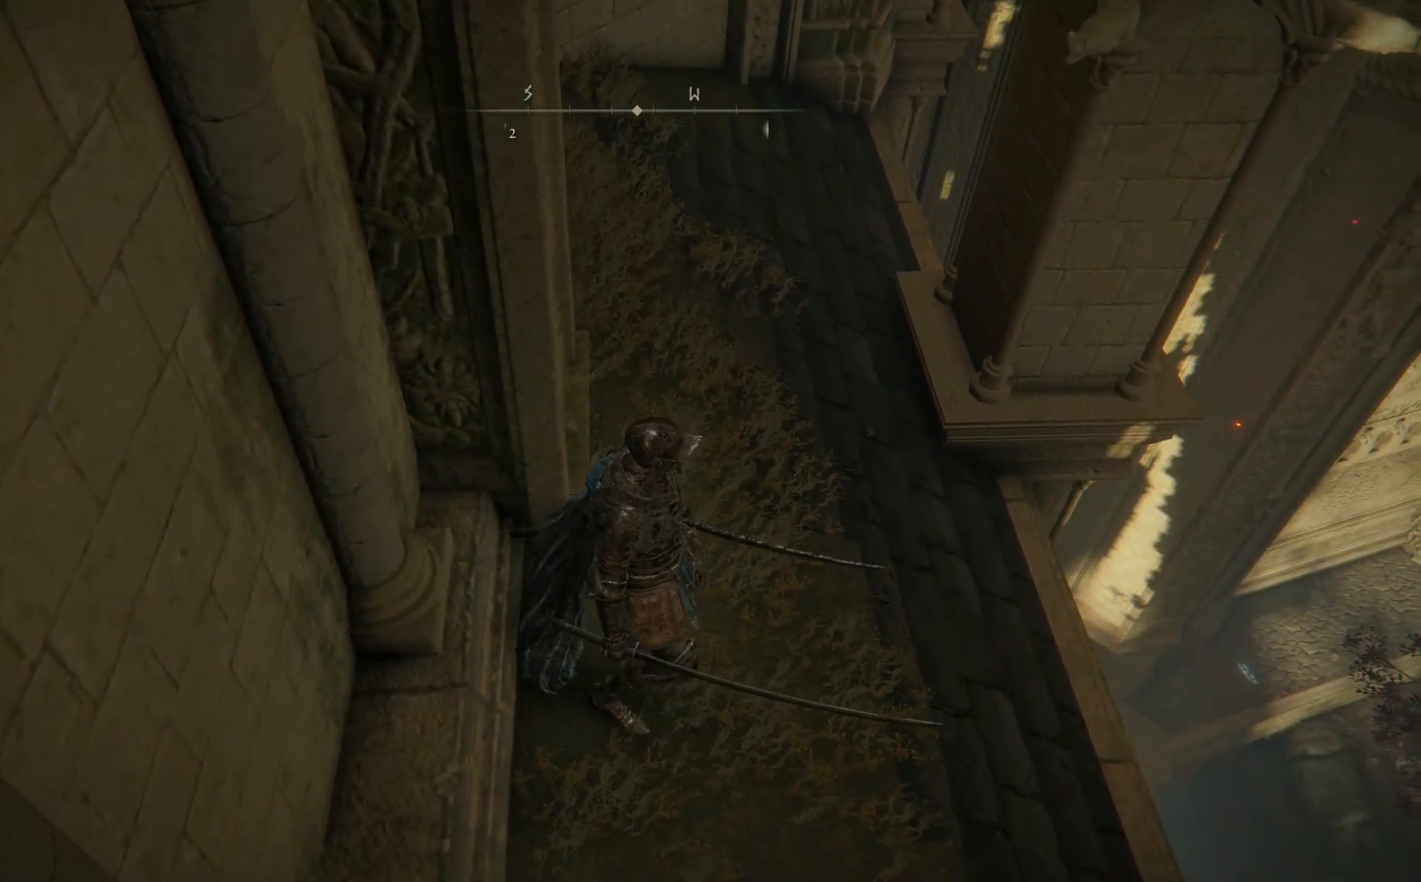
{"buttons": [], "left_stick": "center", "right_stick": "center", "events": [[83, "left_stick", "right"], [283, "left_stick", "center"]]}
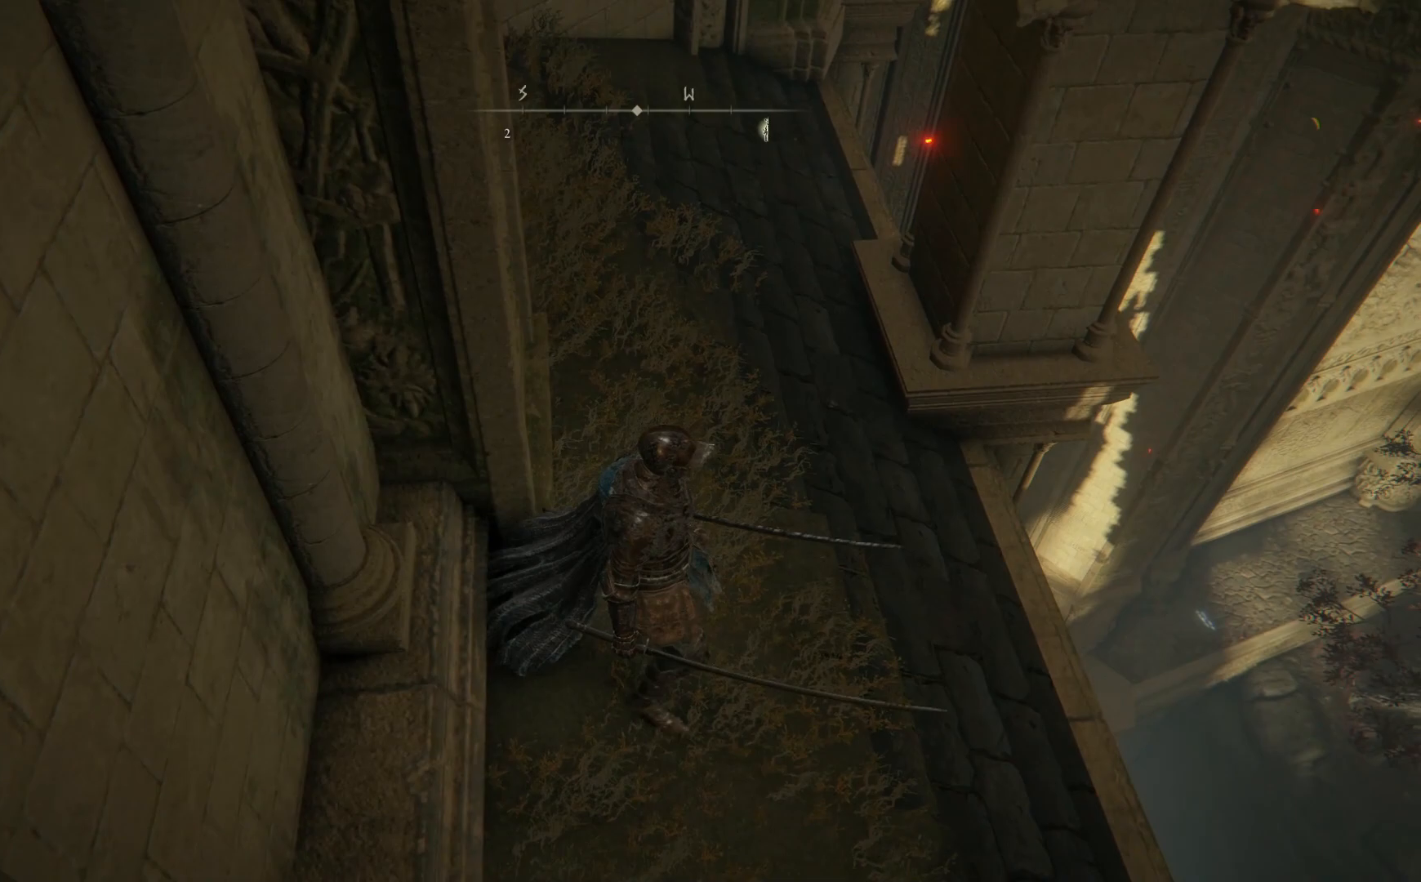
{"buttons": [], "left_stick": "center", "right_stick": "center", "events": []}
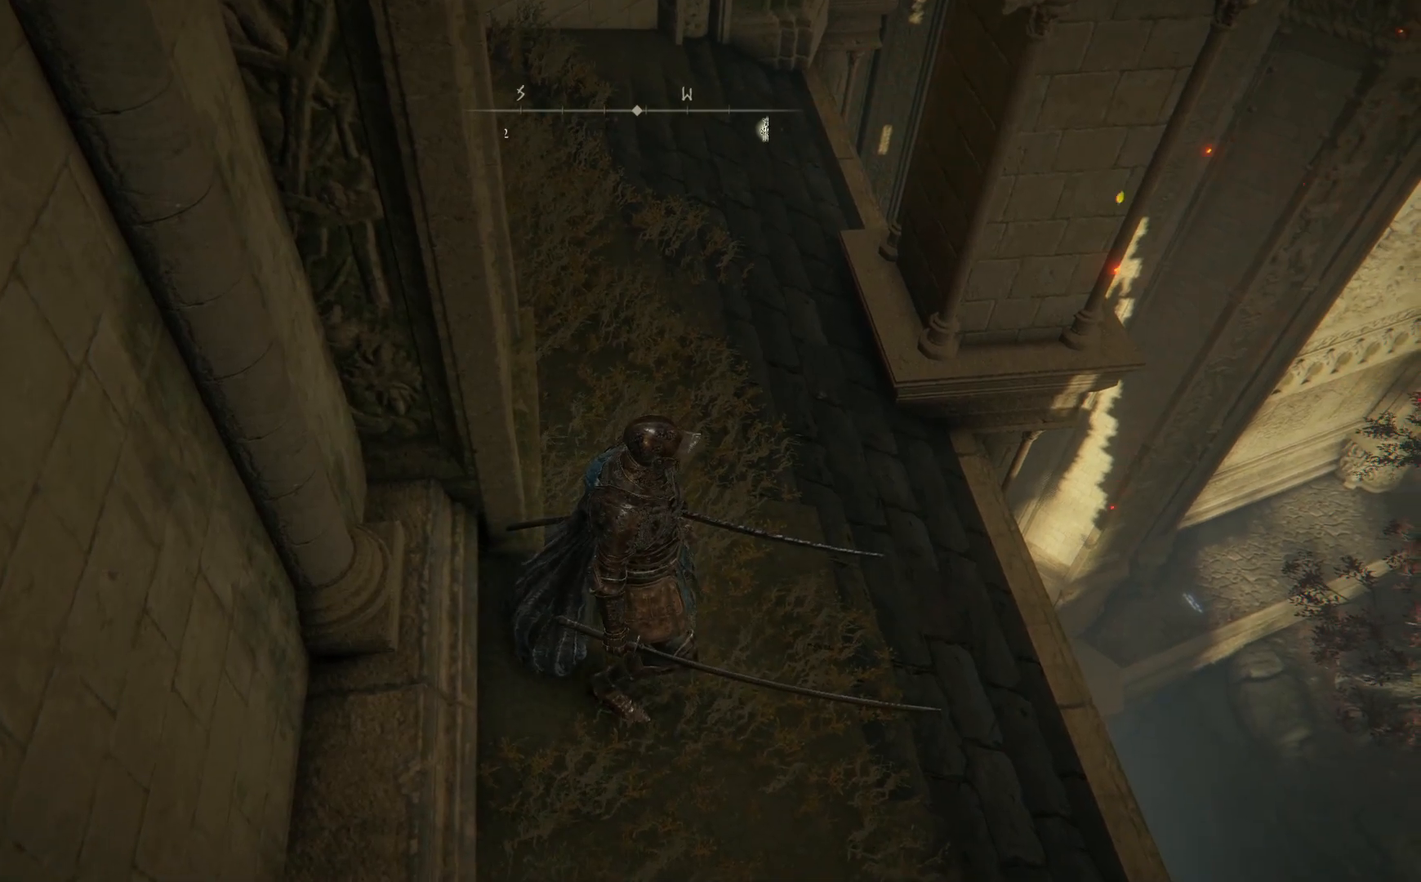
{"buttons": [], "left_stick": "center", "right_stick": "center", "events": []}
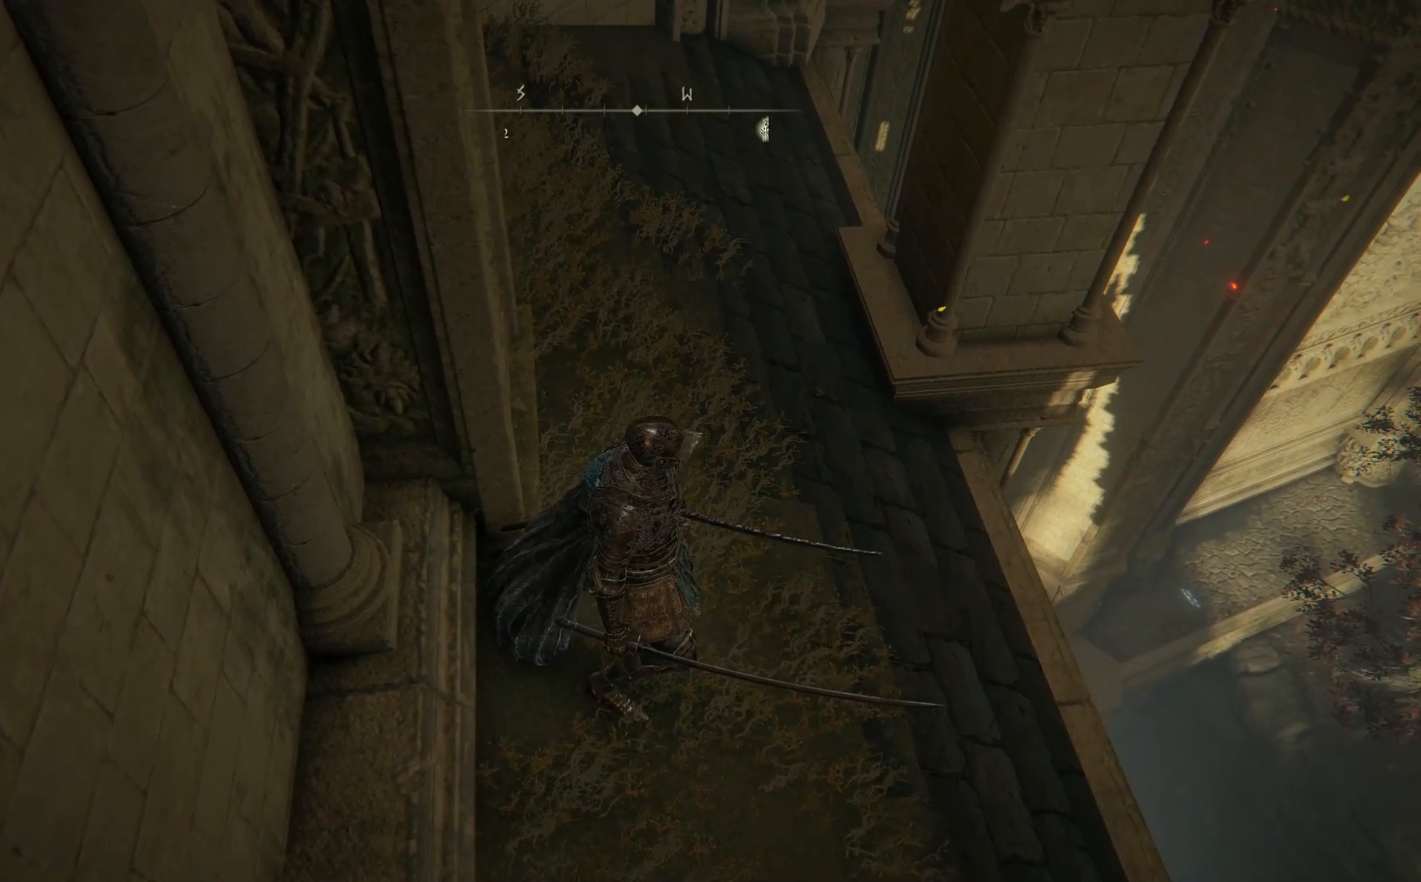
{"buttons": [], "left_stick": "center", "right_stick": "center", "events": []}
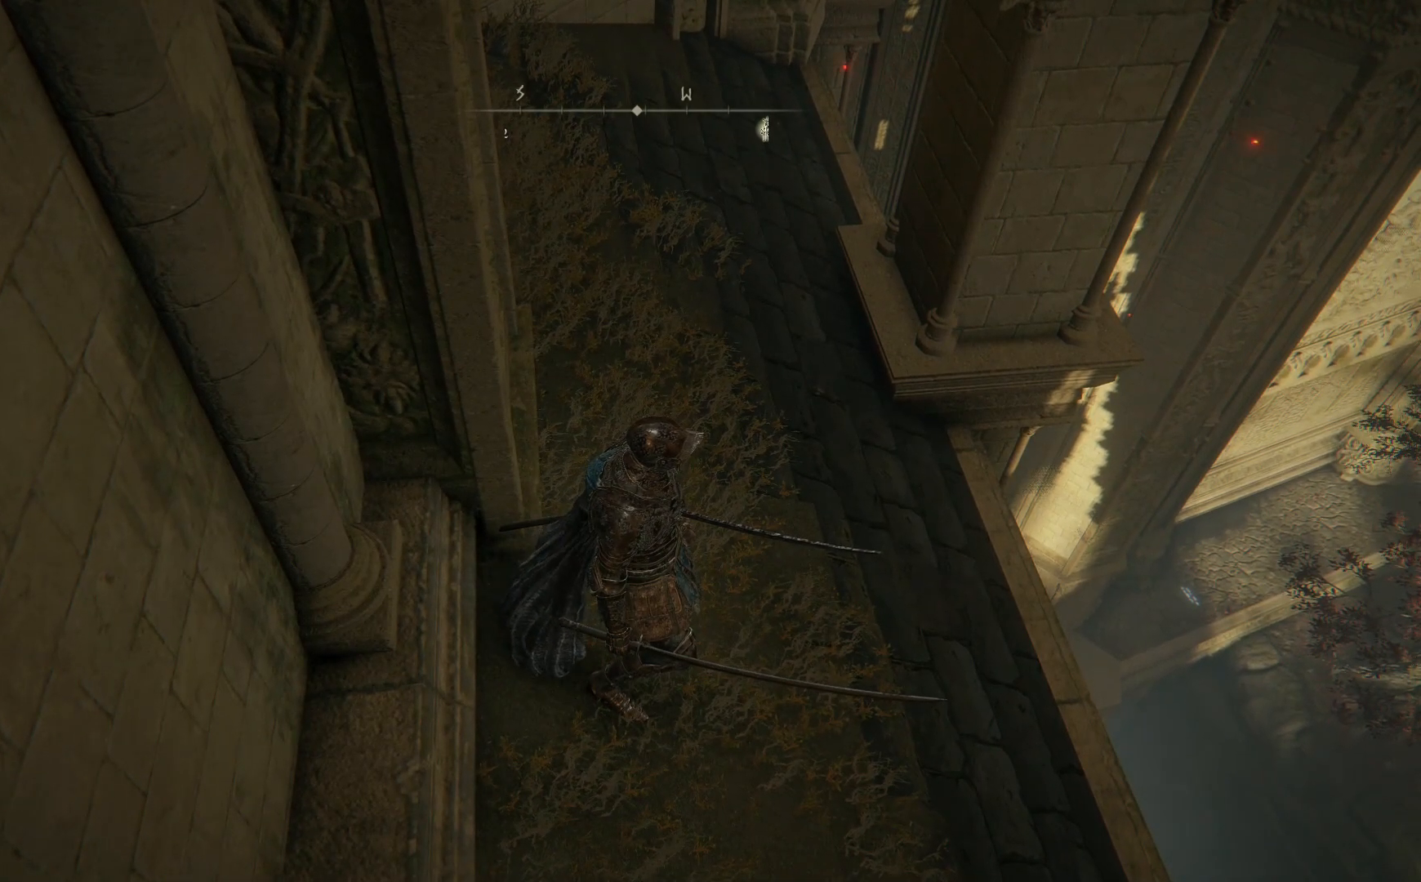
{"buttons": [], "left_stick": "center", "right_stick": "center", "events": []}
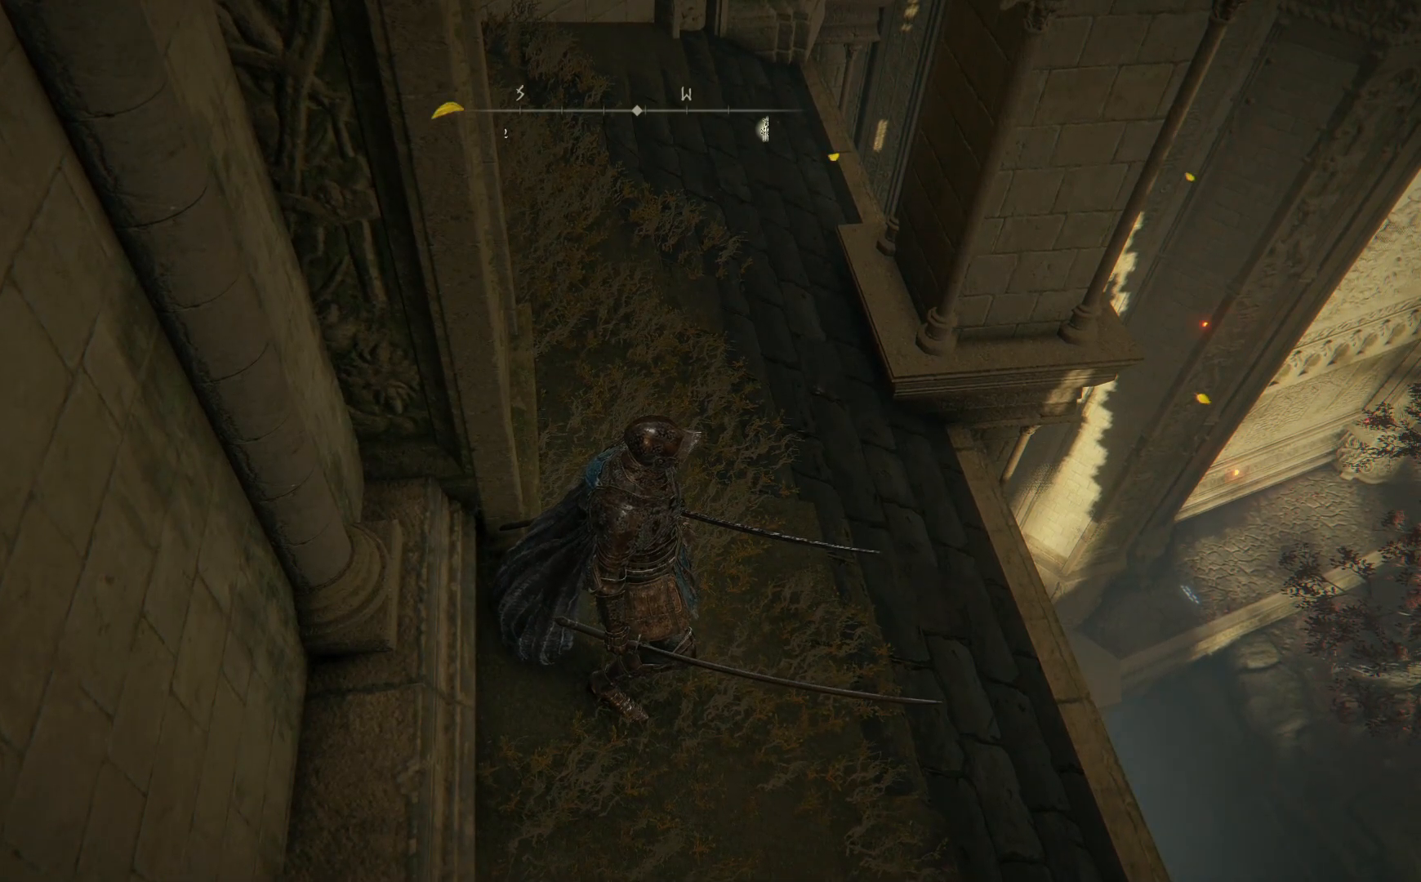
{"buttons": [], "left_stick": "center", "right_stick": "center", "events": []}
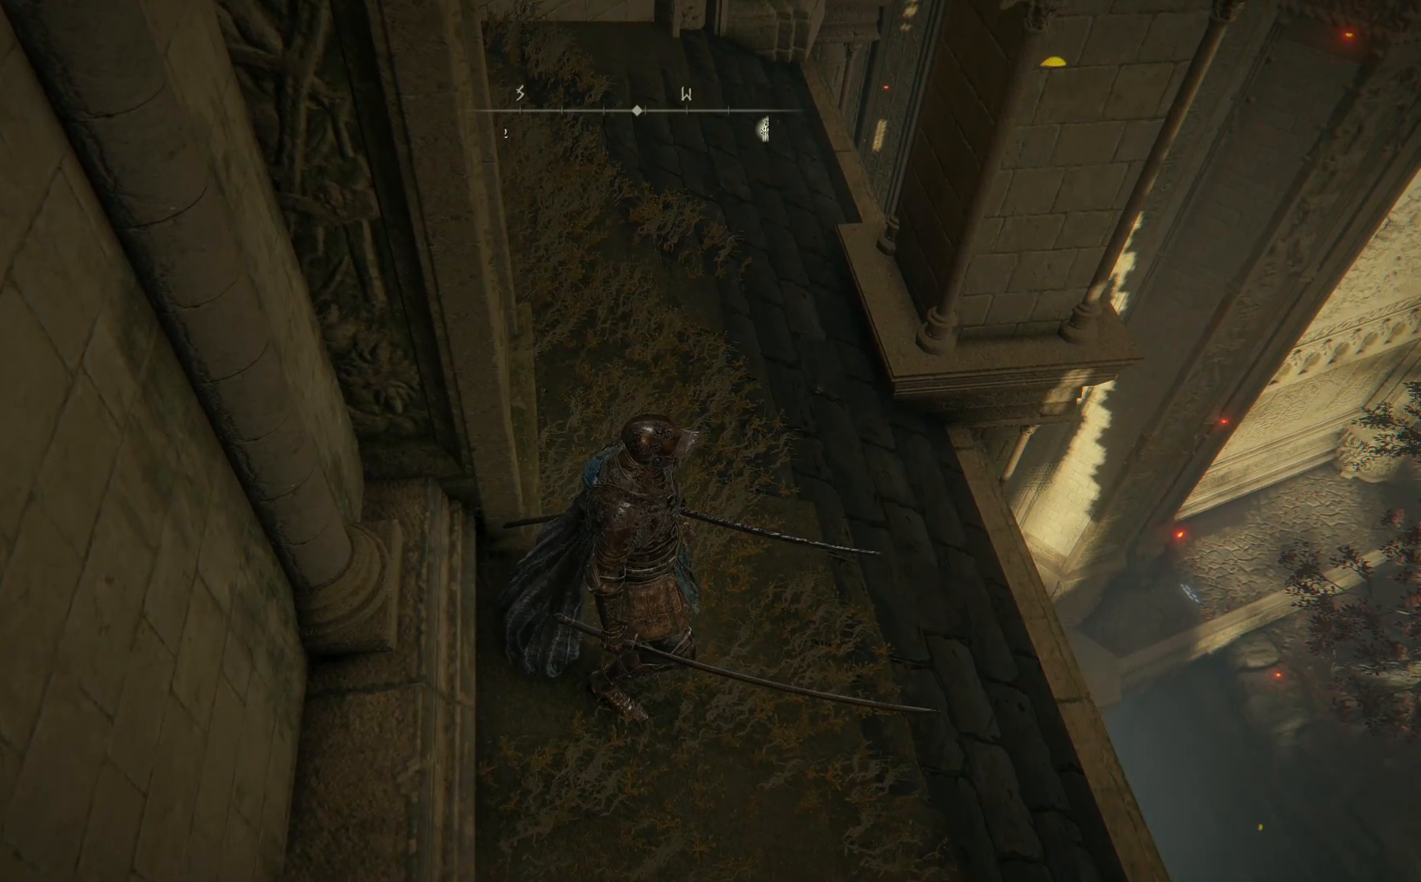
{"buttons": [], "left_stick": "center", "right_stick": "center", "events": []}
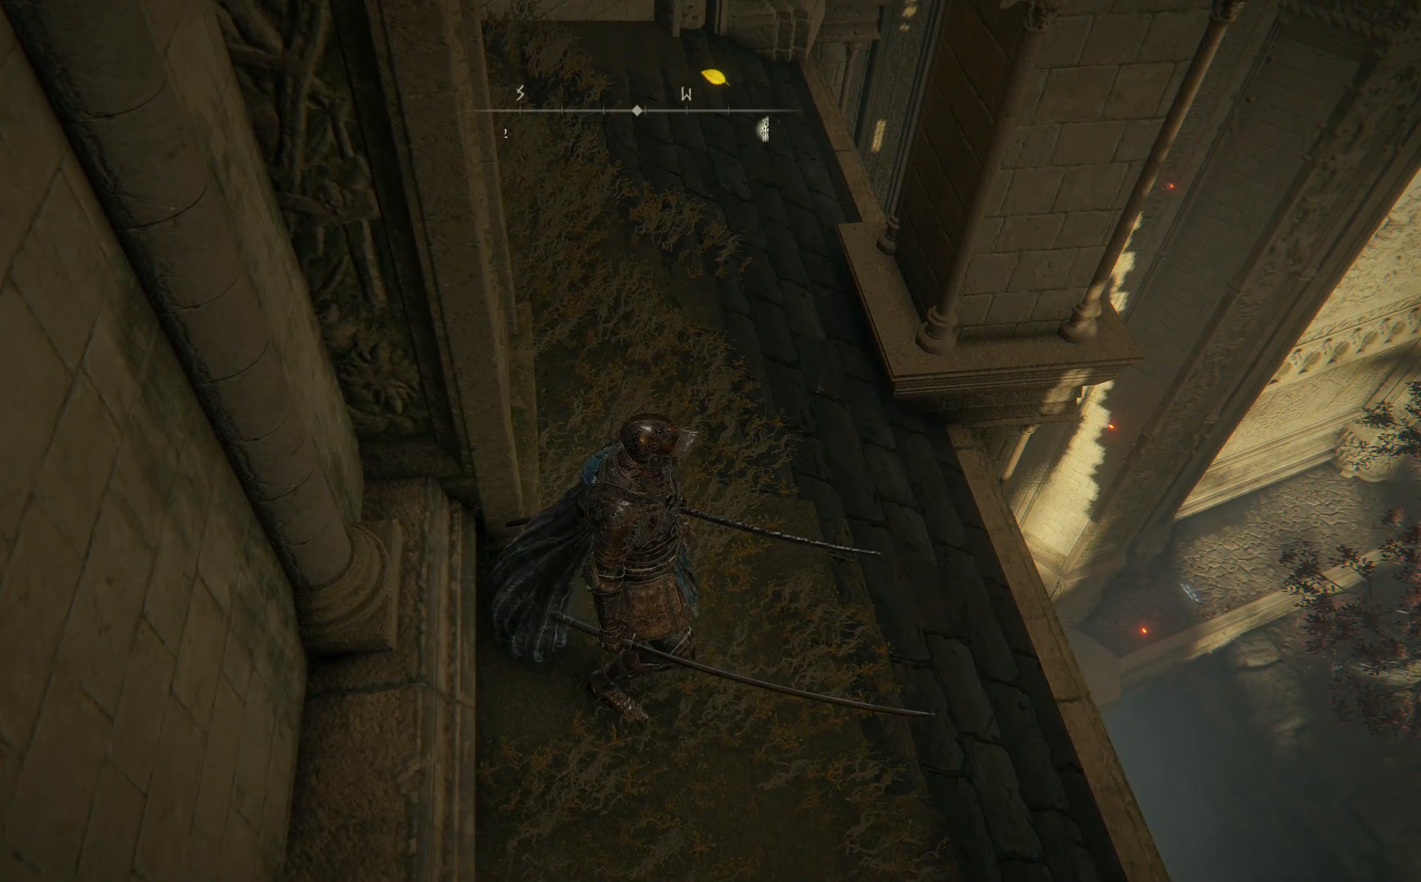
{"buttons": [], "left_stick": "up", "right_stick": "center", "events": [[483, "left_stick", "up"]]}
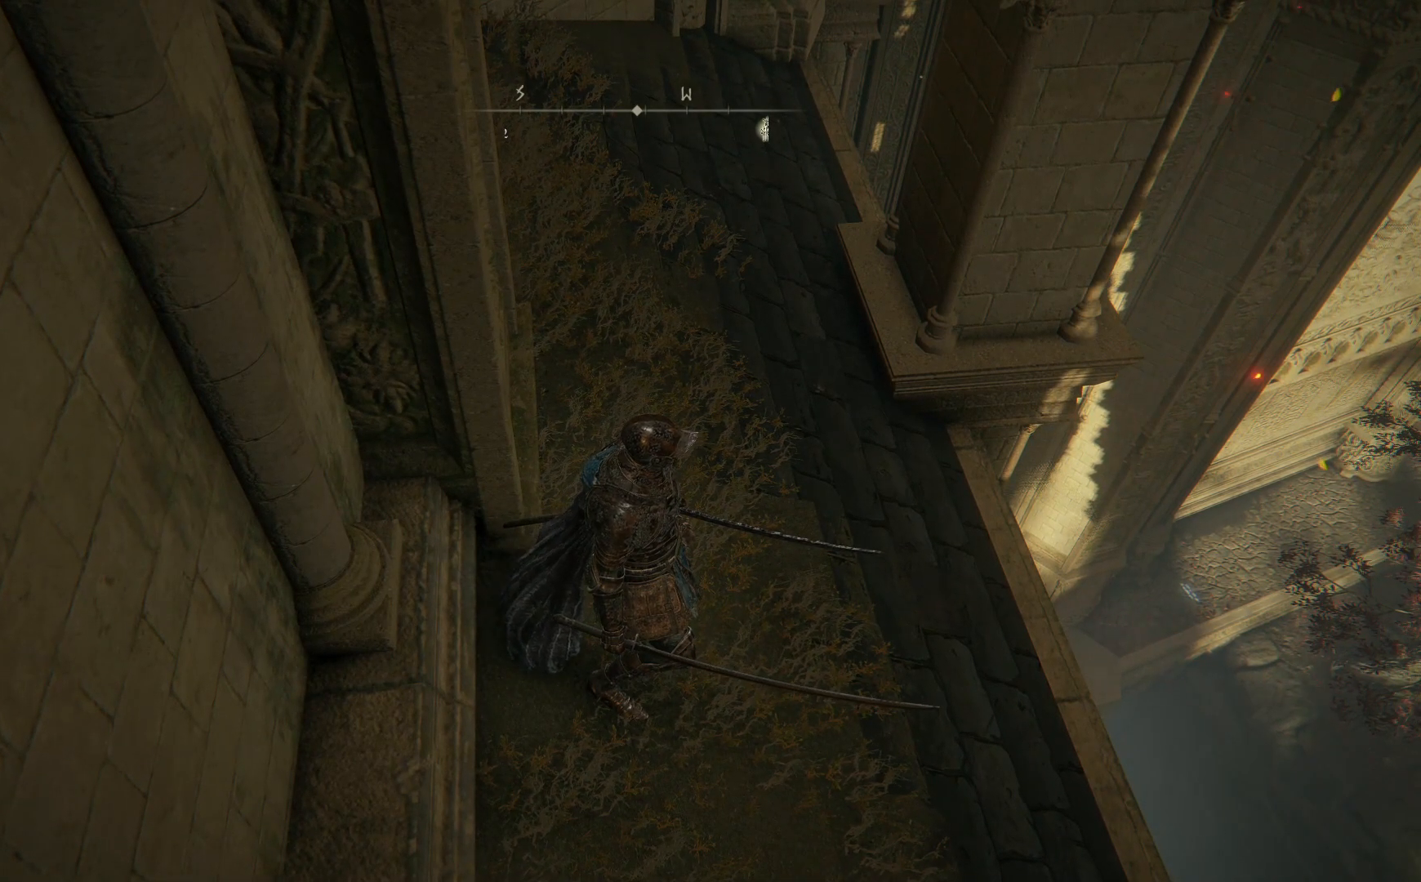
{"buttons": [], "left_stick": "up", "right_stick": "center", "events": []}
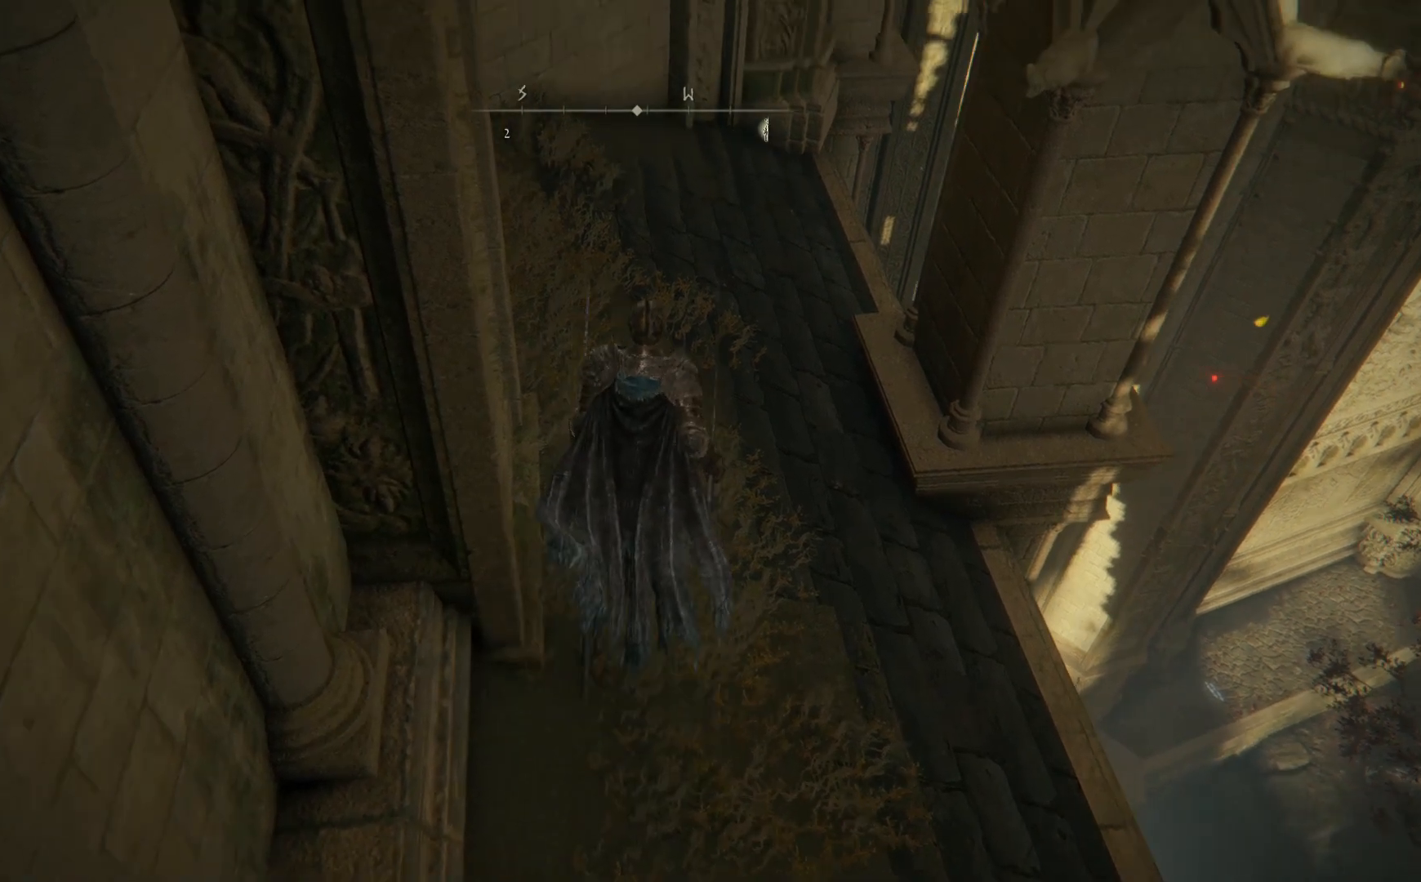
{"buttons": [], "left_stick": "up", "right_stick": "center", "events": []}
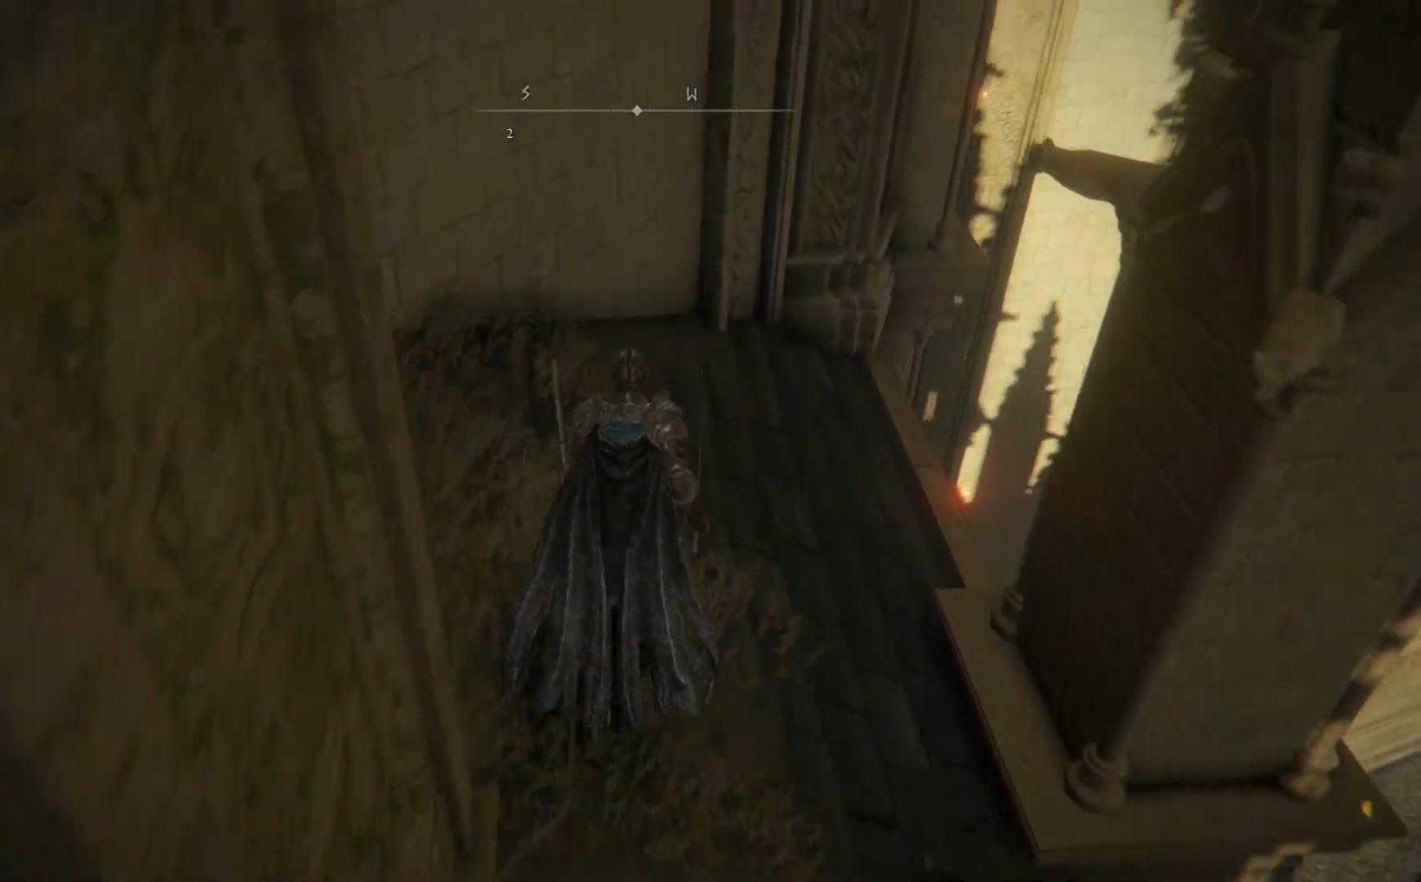
{"buttons": [], "left_stick": "left", "right_stick": "right", "events": [[300, "left_stick", "up-left"], [333, "right_stick", "right"], [433, "left_stick", "left"]]}
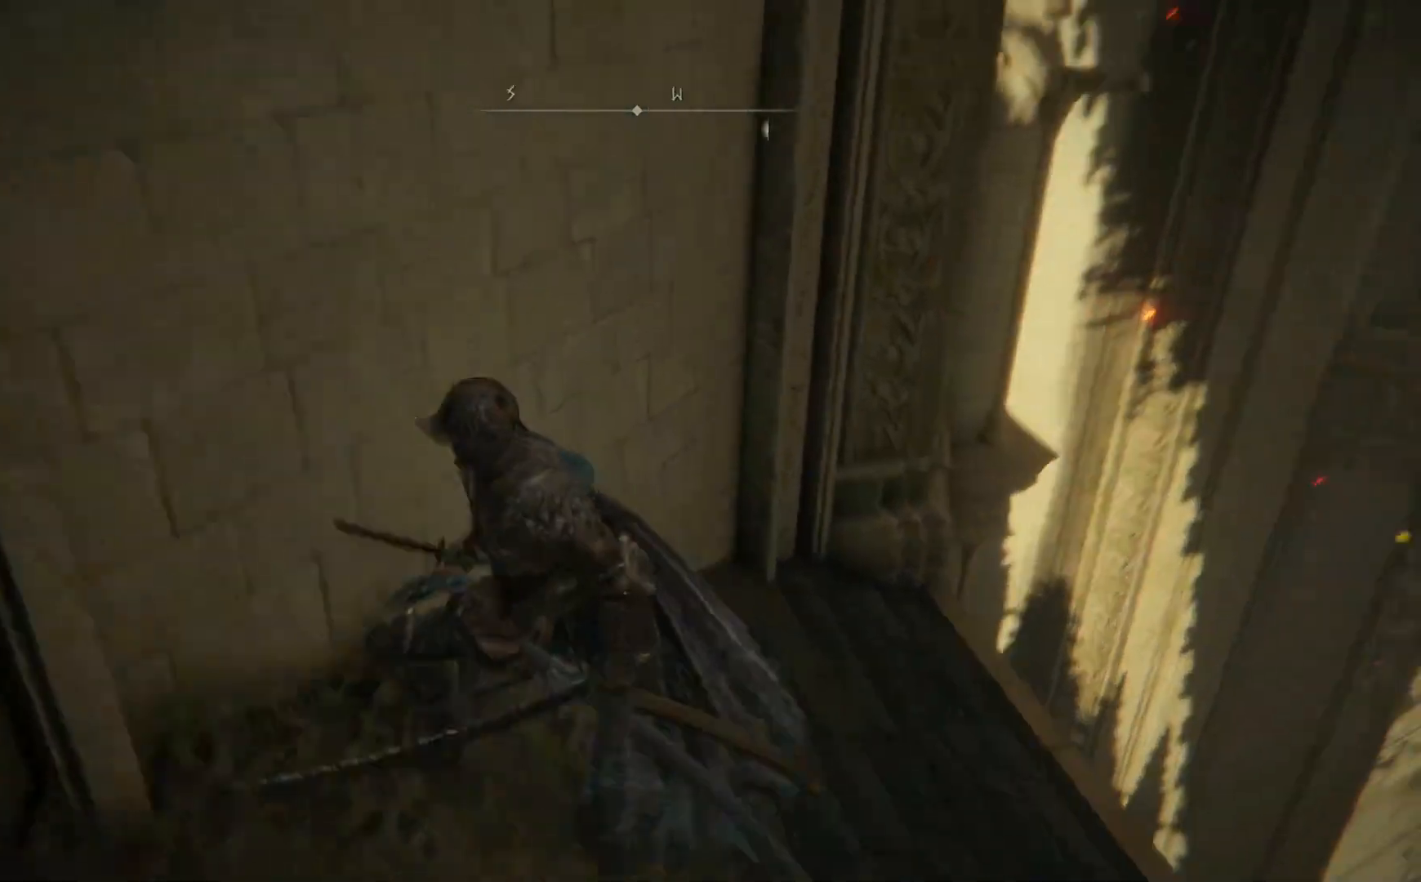
{"buttons": [], "left_stick": "up-right", "right_stick": "right", "events": [[17, "left_stick", "down-left"], [217, "left_stick", "down-right"], [383, "left_stick", "right"], [483, "left_stick", "up-right"]]}
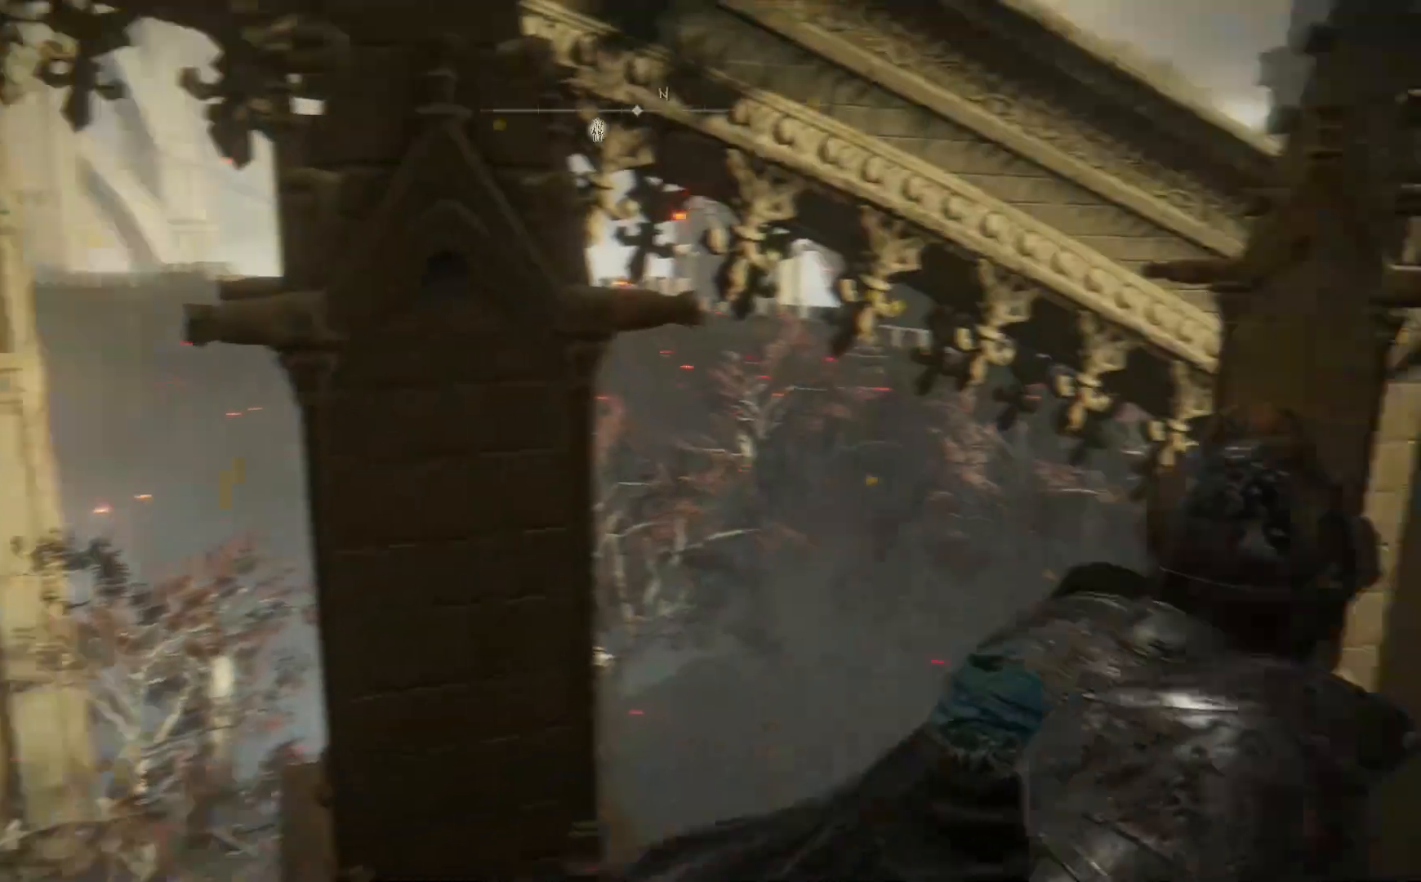
{"buttons": [], "left_stick": "up-left", "right_stick": "center", "events": [[100, "right_stick", "down-right"], [117, "left_stick", "up"], [383, "left_stick", "up-left"], [417, "right_stick", "center"]]}
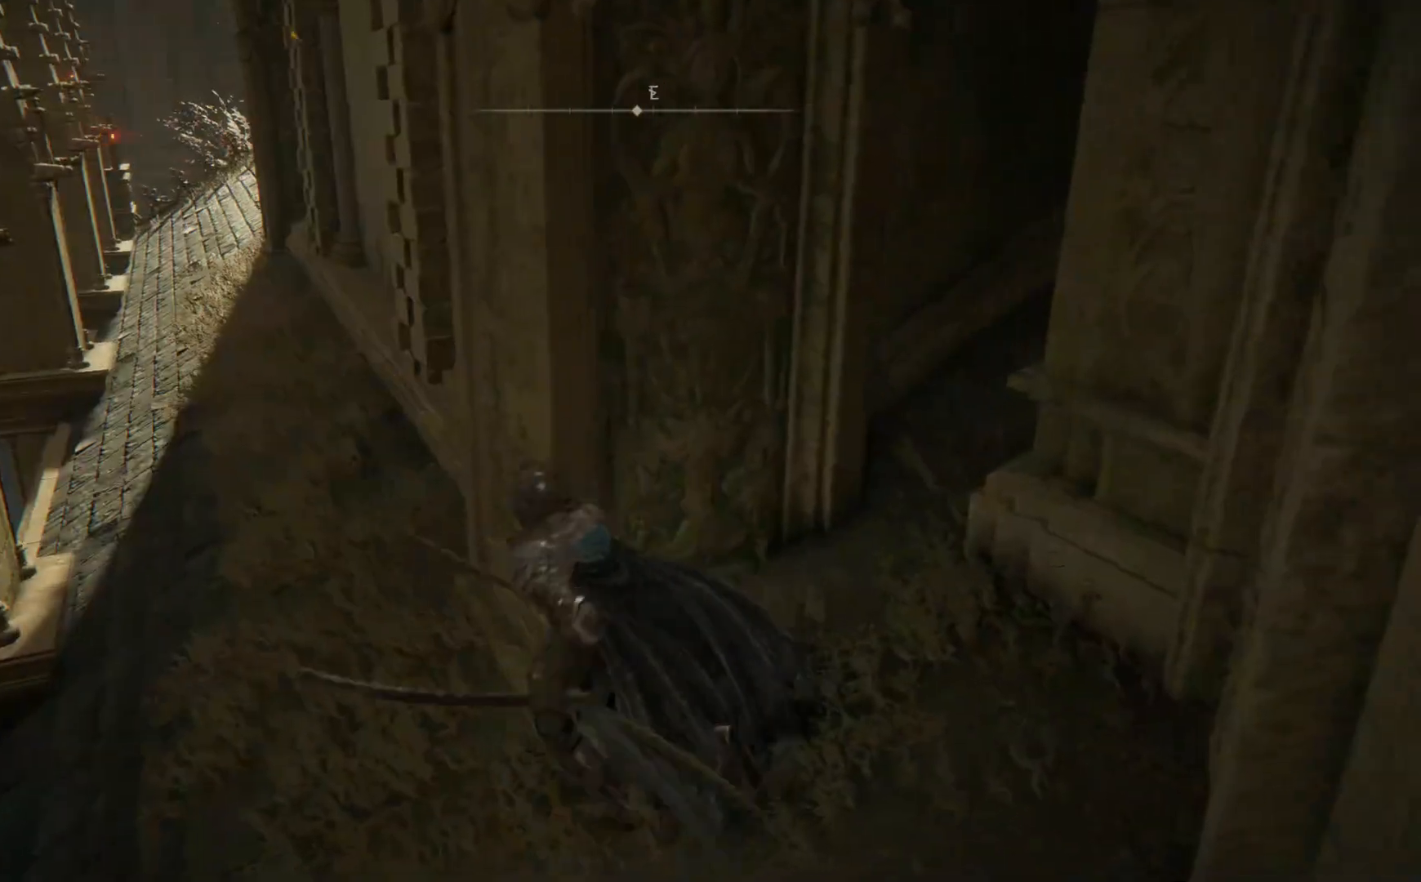
{"buttons": [], "left_stick": "up-left", "right_stick": "right", "events": [[183, "right_stick", "right"]]}
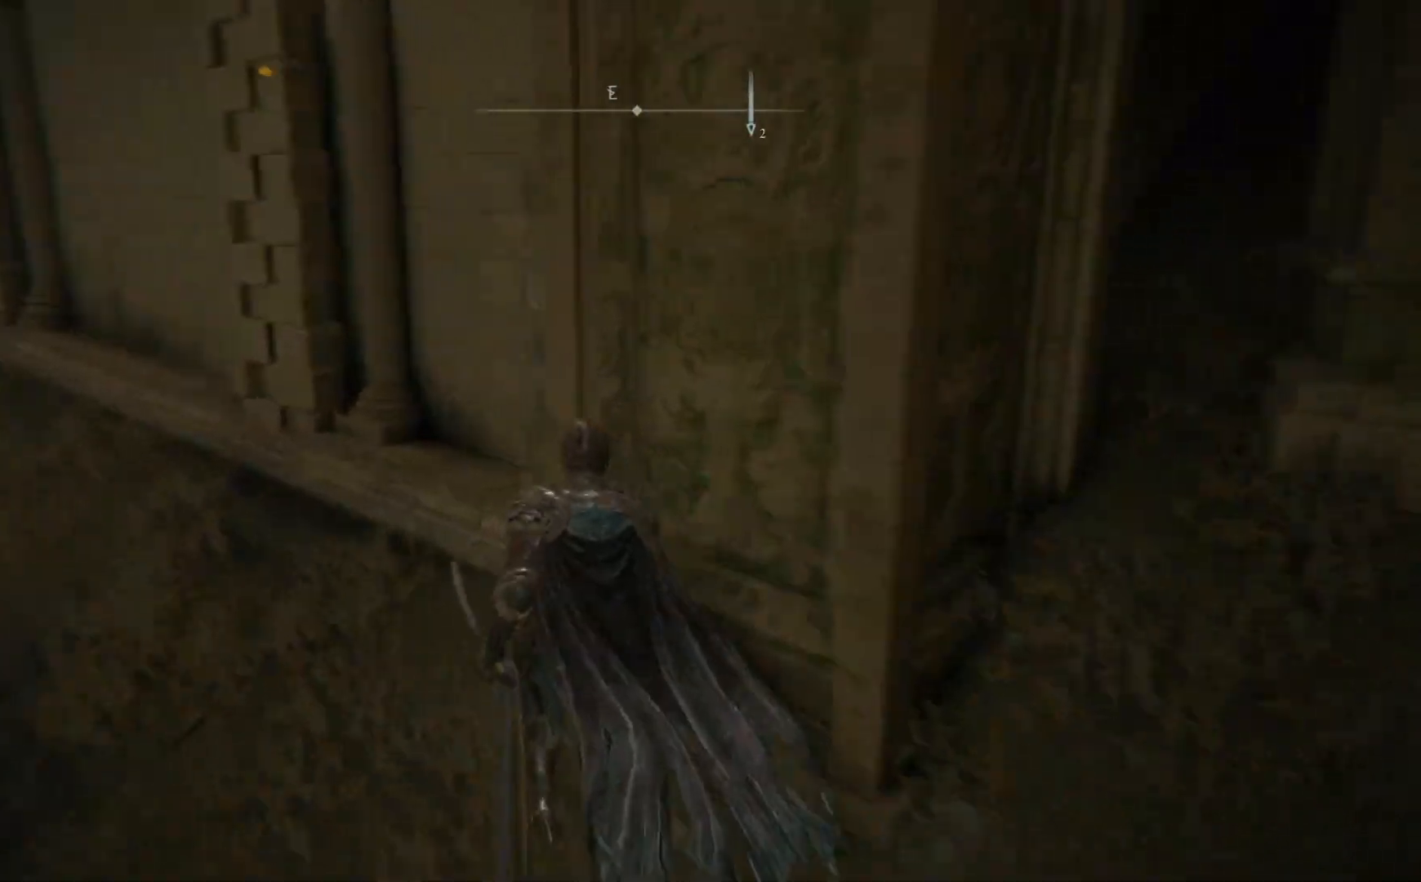
{"buttons": [], "left_stick": "right", "right_stick": "center", "events": [[217, "right_stick", "center"], [267, "left_stick", "up-right"], [333, "left_stick", "right"]]}
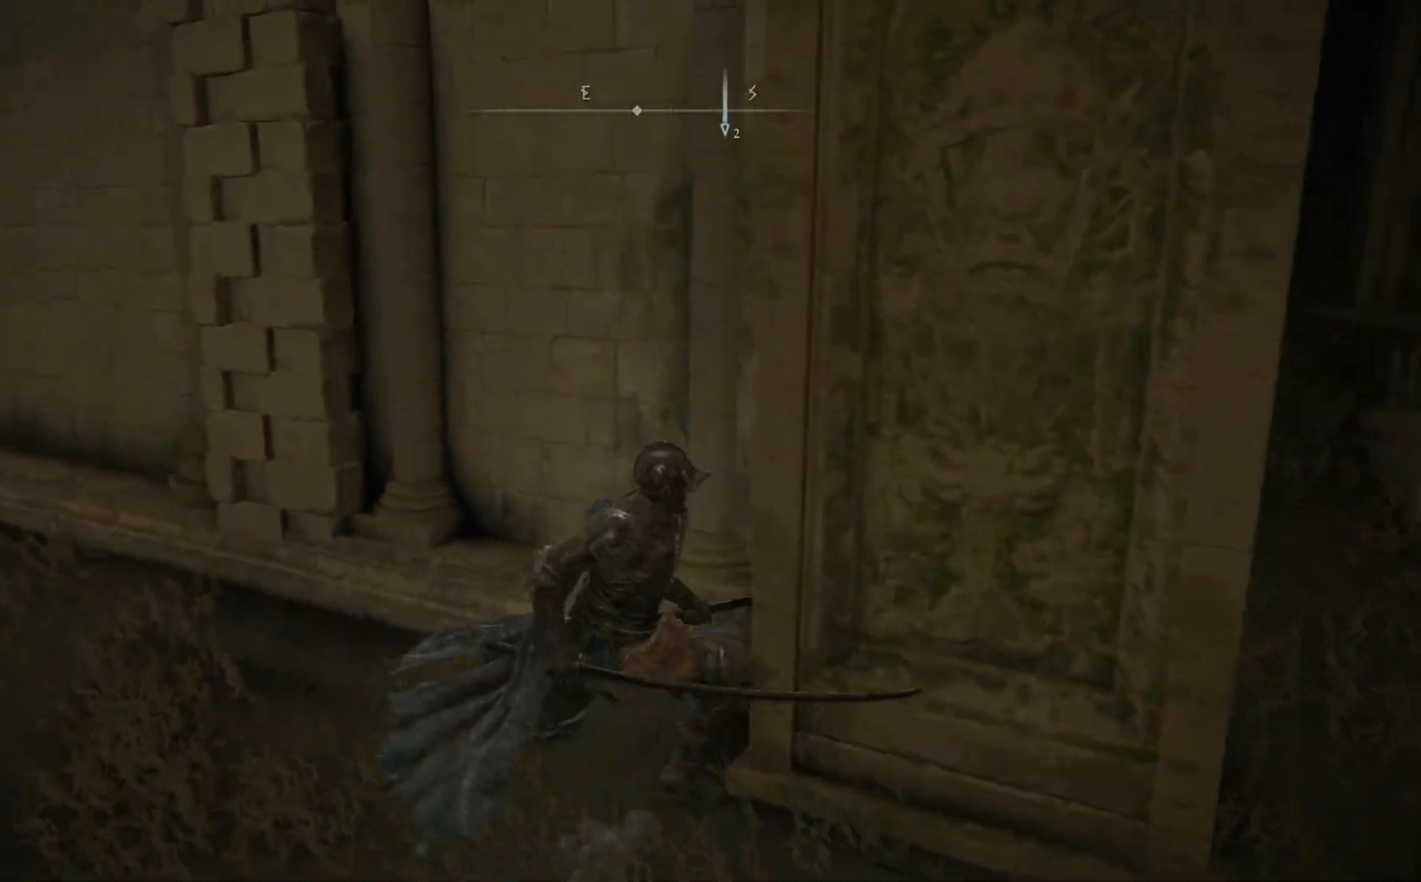
{"buttons": [], "left_stick": "right", "right_stick": "center", "events": [[283, "right_stick", "right"], [467, "right_stick", "center"]]}
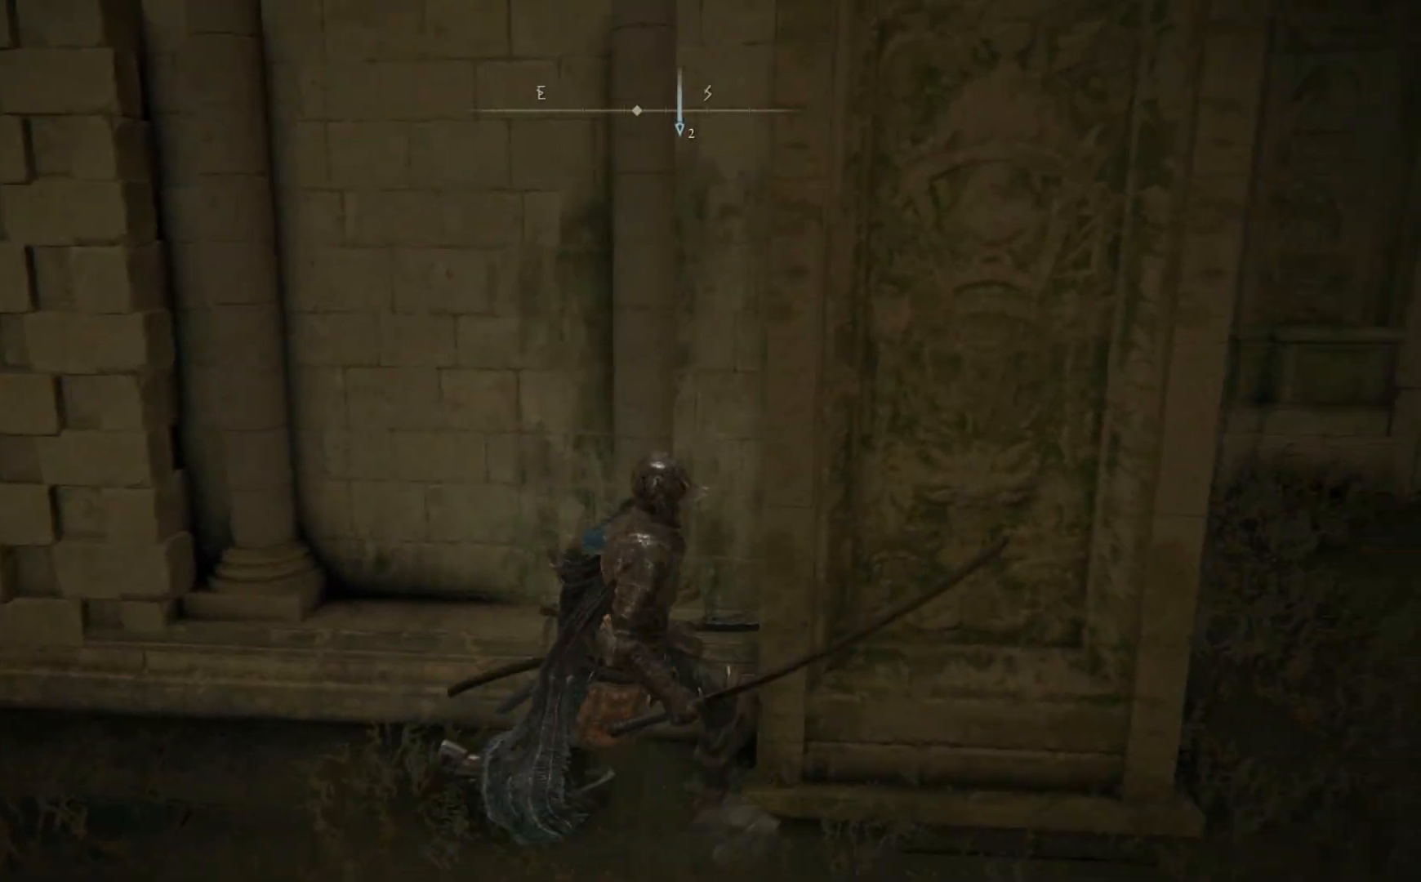
{"buttons": [], "left_stick": "up-right", "right_stick": "center", "events": [[483, "left_stick", "up-right"]]}
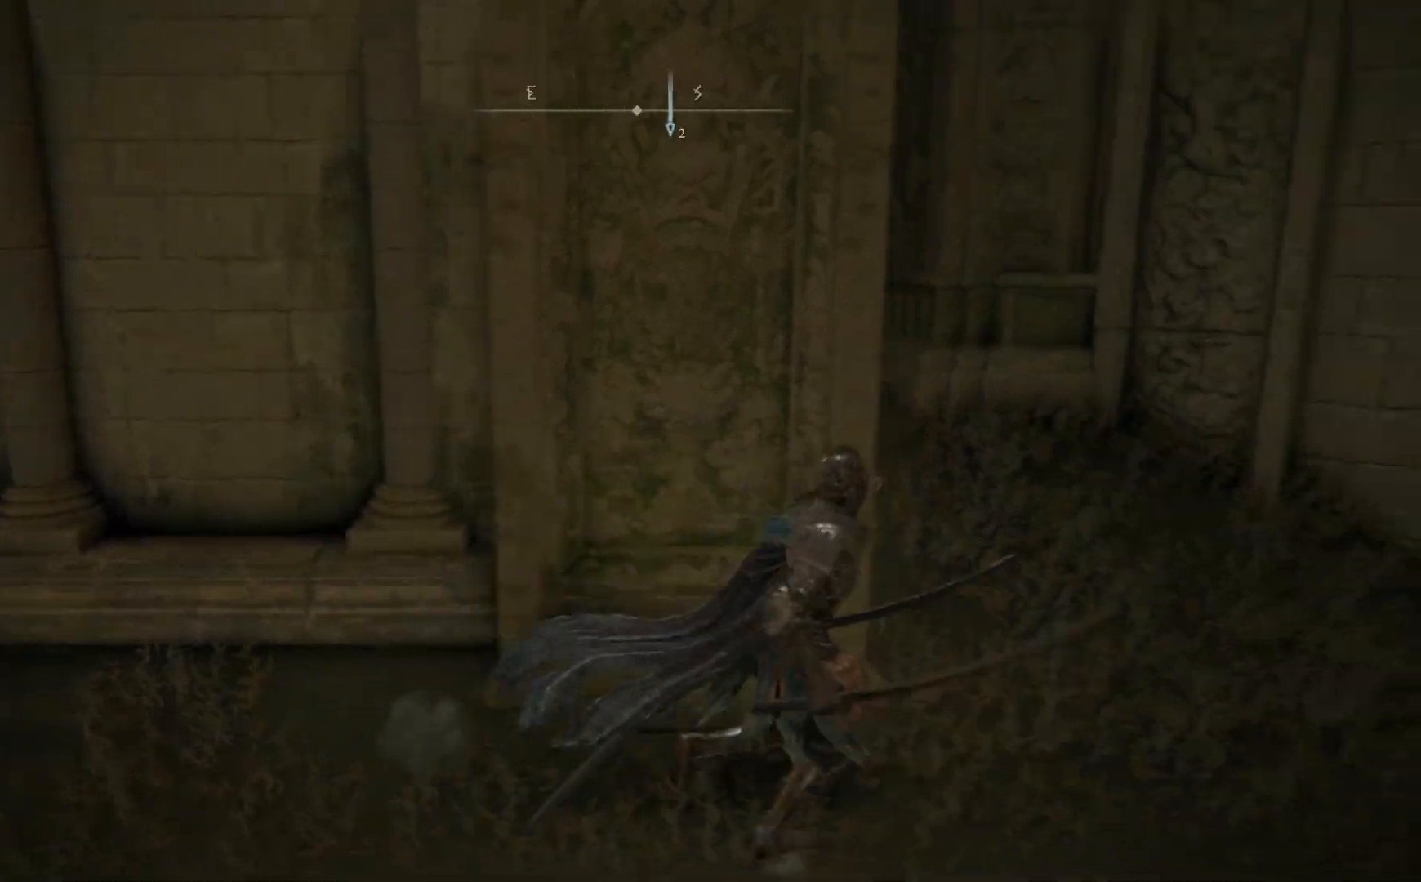
{"buttons": [], "left_stick": "up", "right_stick": "down-left", "events": [[317, "left_stick", "up"], [333, "right_stick", "left"], [450, "right_stick", "down-left"]]}
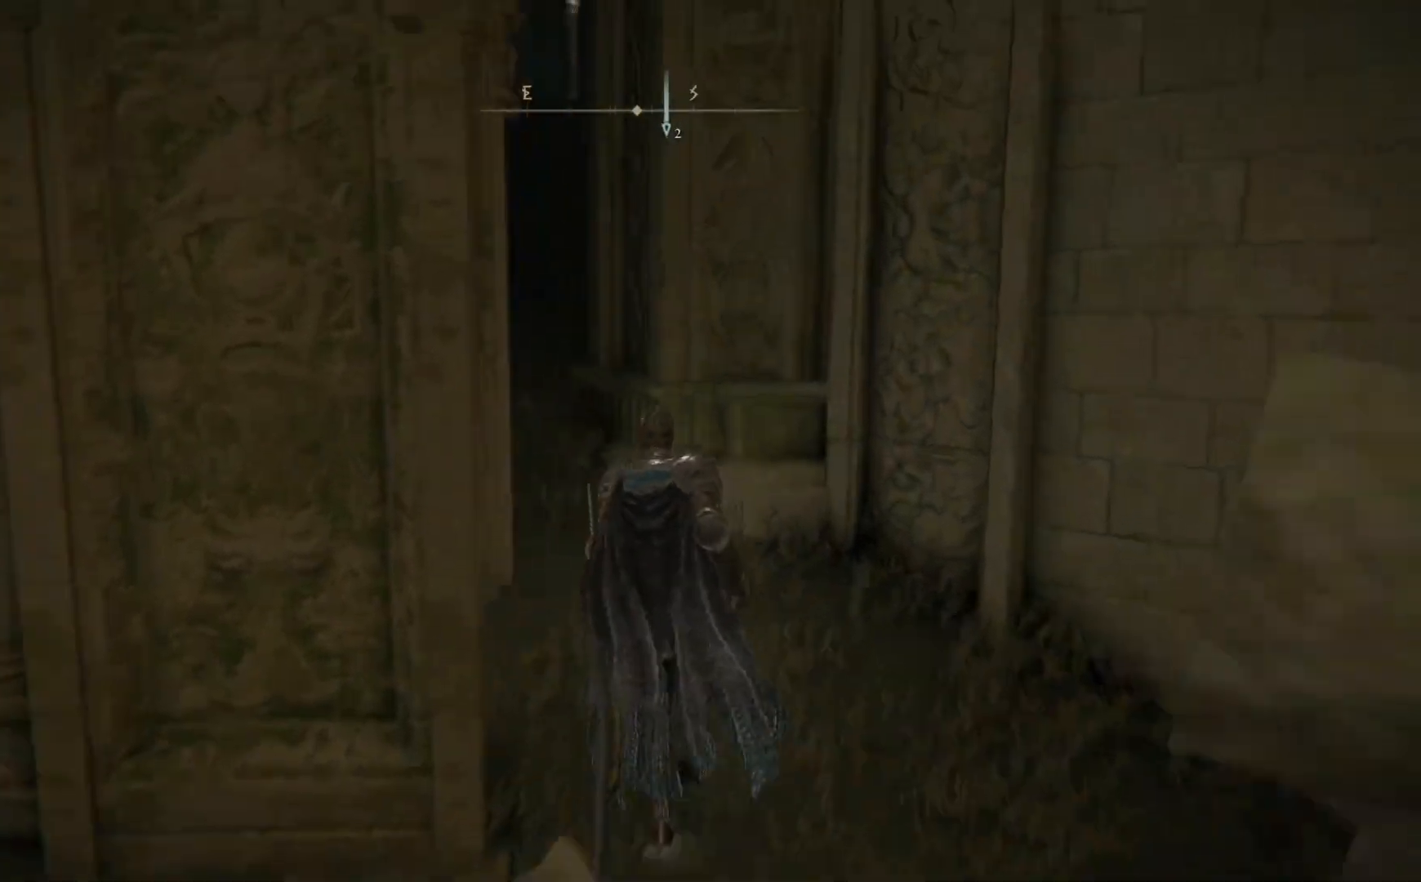
{"buttons": [], "left_stick": "up", "right_stick": "down-left", "events": []}
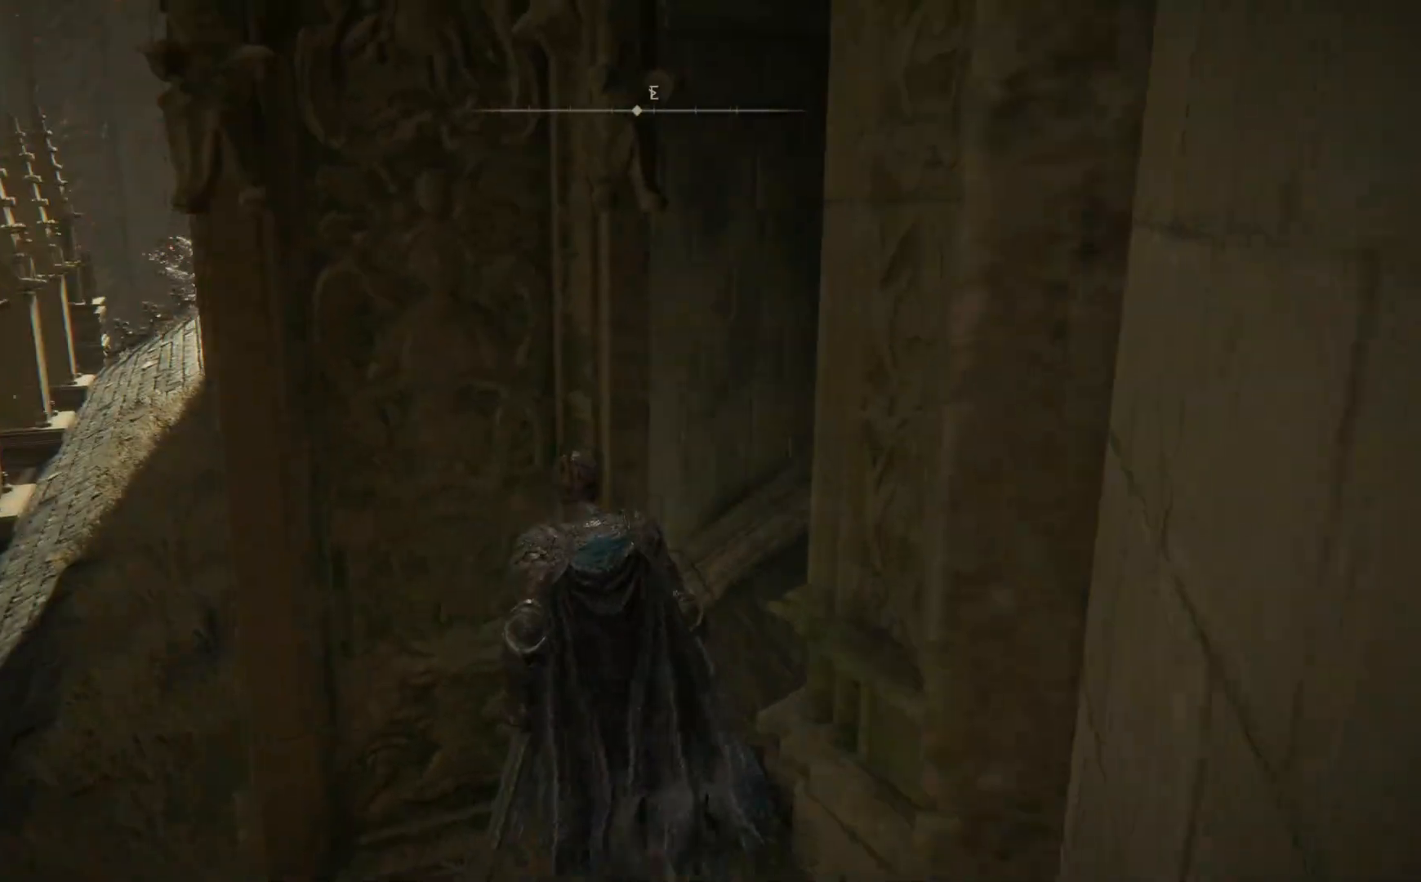
{"buttons": [], "left_stick": "up-left", "right_stick": "center", "events": [[50, "right_stick", "center"], [117, "left_stick", "up-left"], [167, "right_stick", "down-left"], [450, "right_stick", "center"]]}
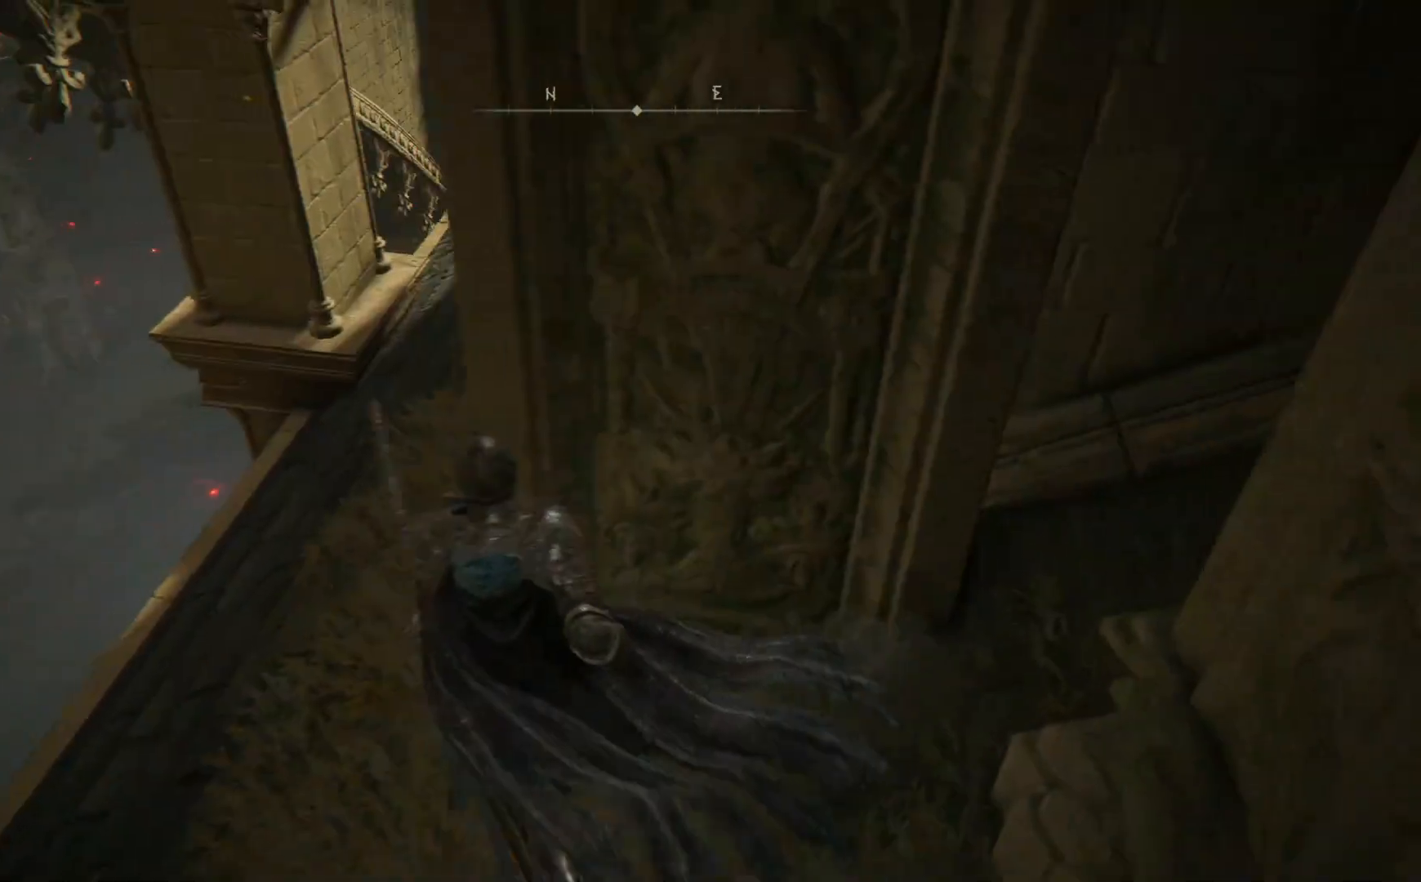
{"buttons": [], "left_stick": "up-left", "right_stick": "down-left", "events": [[467, "right_stick", "down-left"]]}
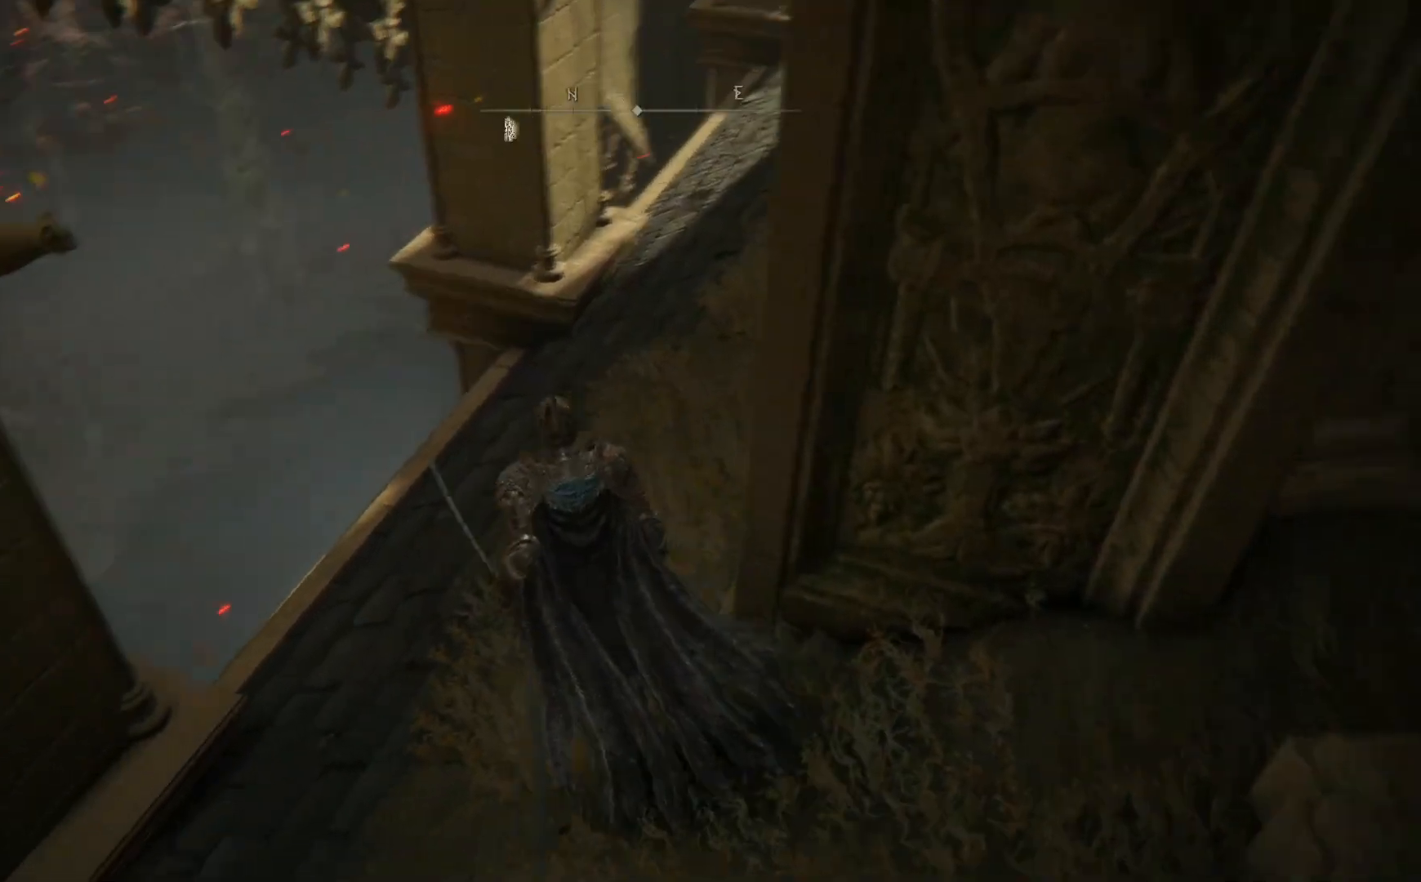
{"buttons": [], "left_stick": "center", "right_stick": "down-left", "events": [[217, "left_stick", "center"]]}
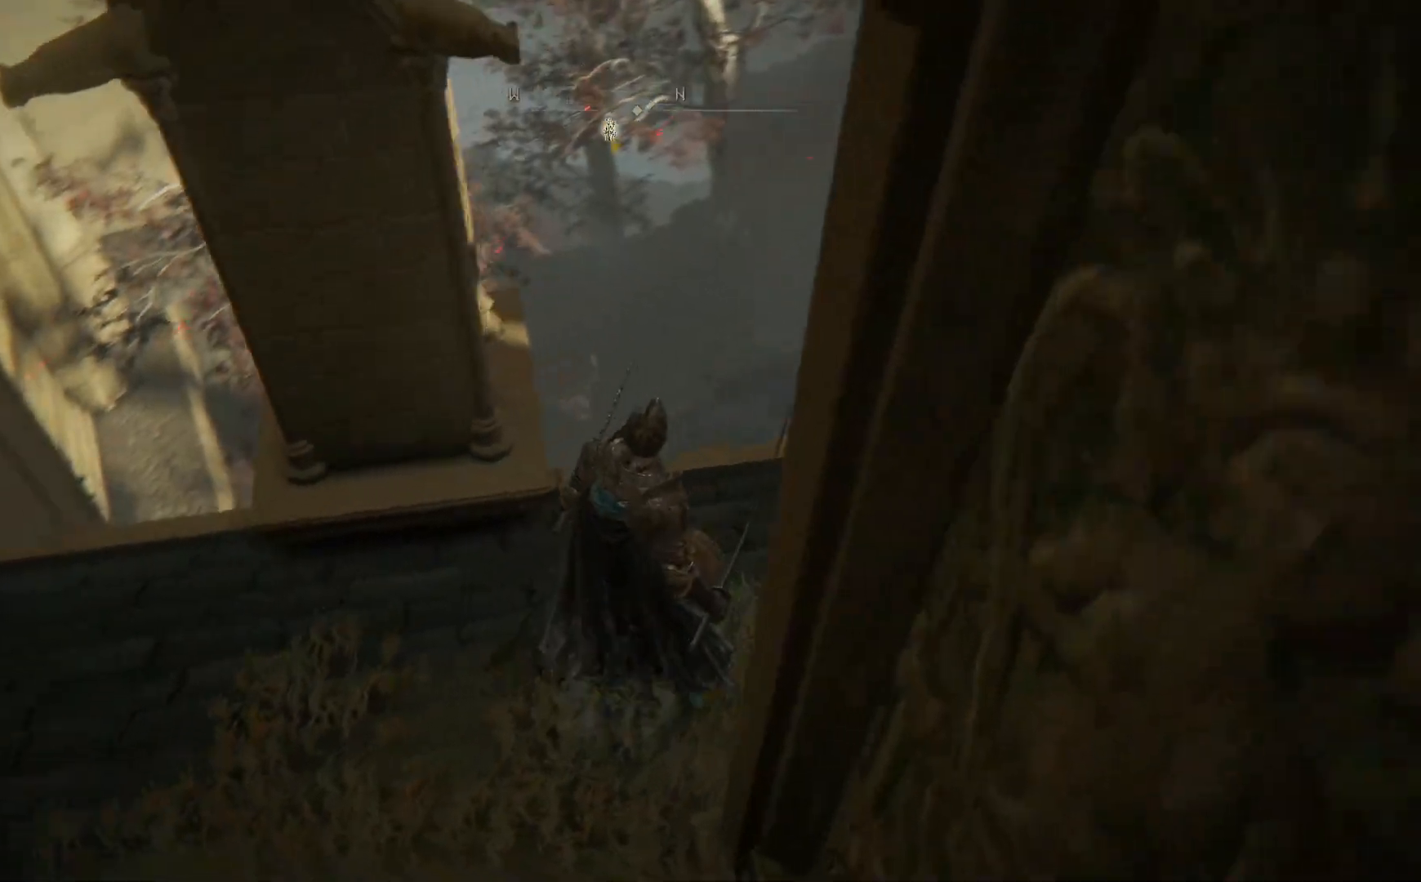
{"buttons": [], "left_stick": "right", "right_stick": "down-left", "events": [[17, "left_stick", "right"], [50, "right_stick", "center"], [383, "right_stick", "left"], [500, "right_stick", "down-left"]]}
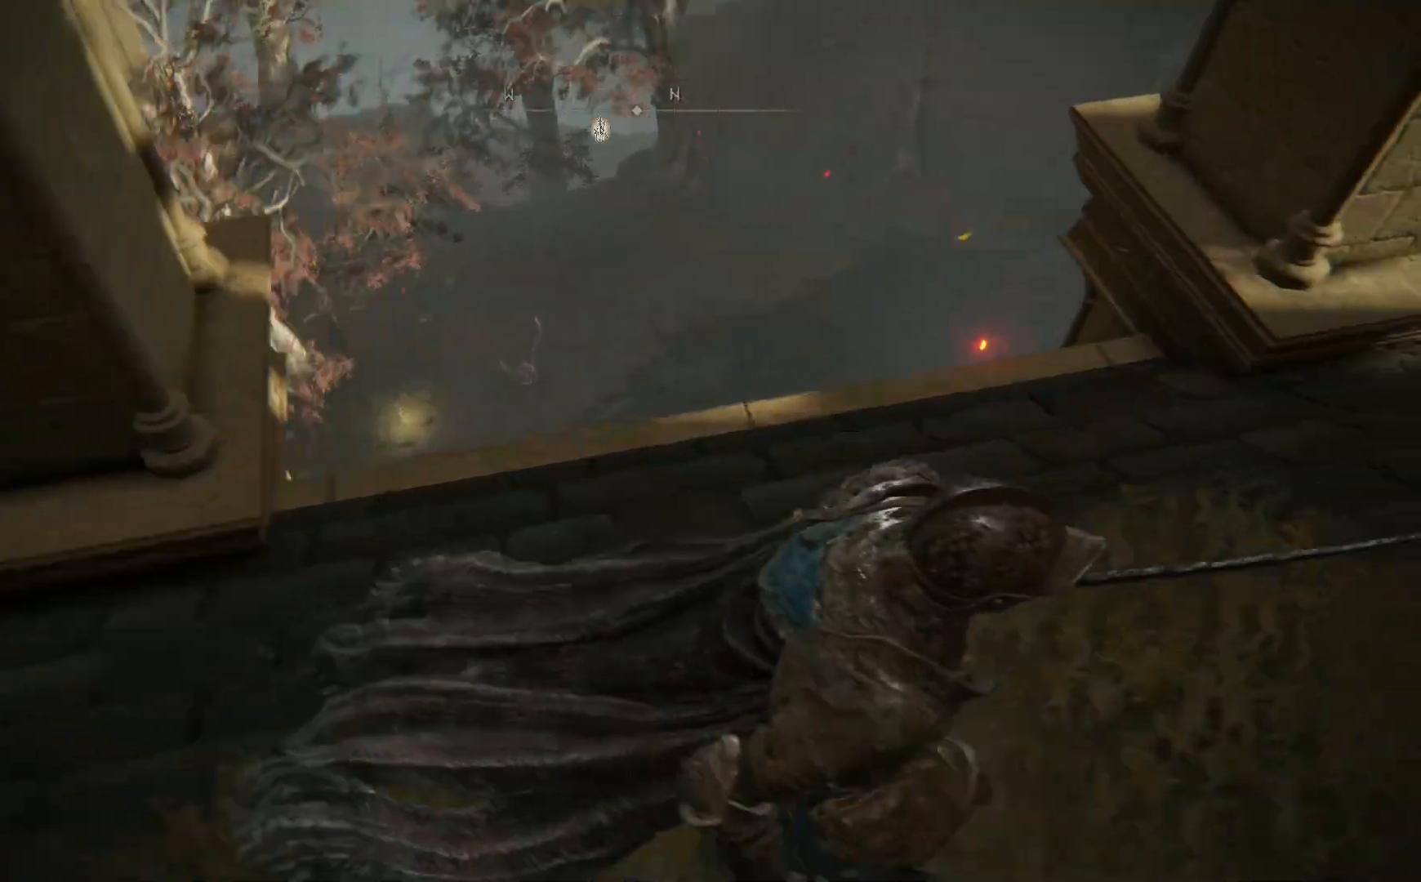
{"buttons": [], "left_stick": "up", "right_stick": "down", "events": [[367, "left_stick", "up"], [500, "right_stick", "down"]]}
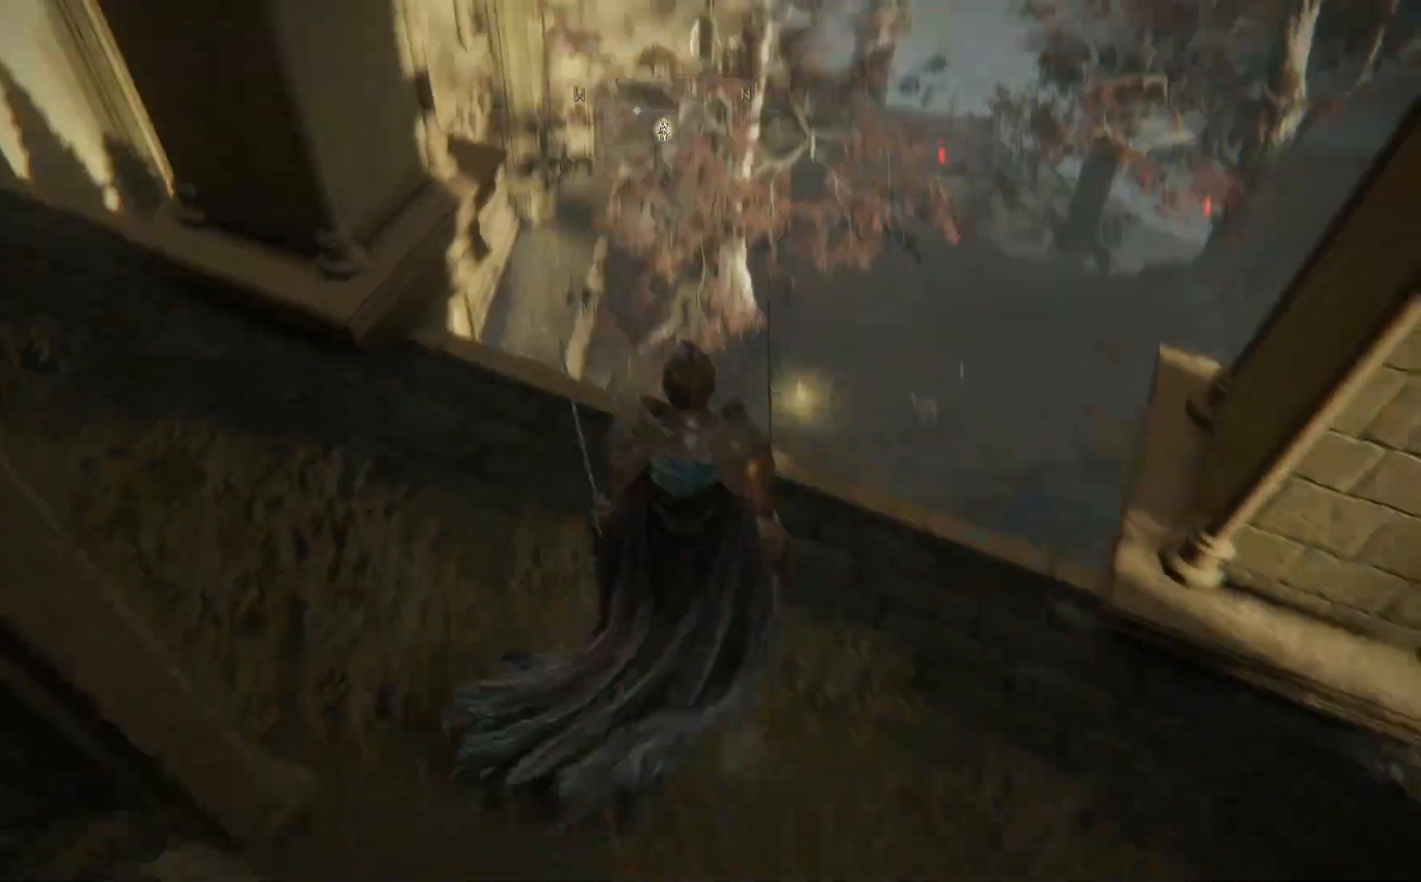
{"buttons": [], "left_stick": "up", "right_stick": "center", "events": [[67, "left_stick", "center"], [167, "right_stick", "center"], [333, "left_stick", "up"], [350, "right_stick", "down-right"], [467, "right_stick", "center"]]}